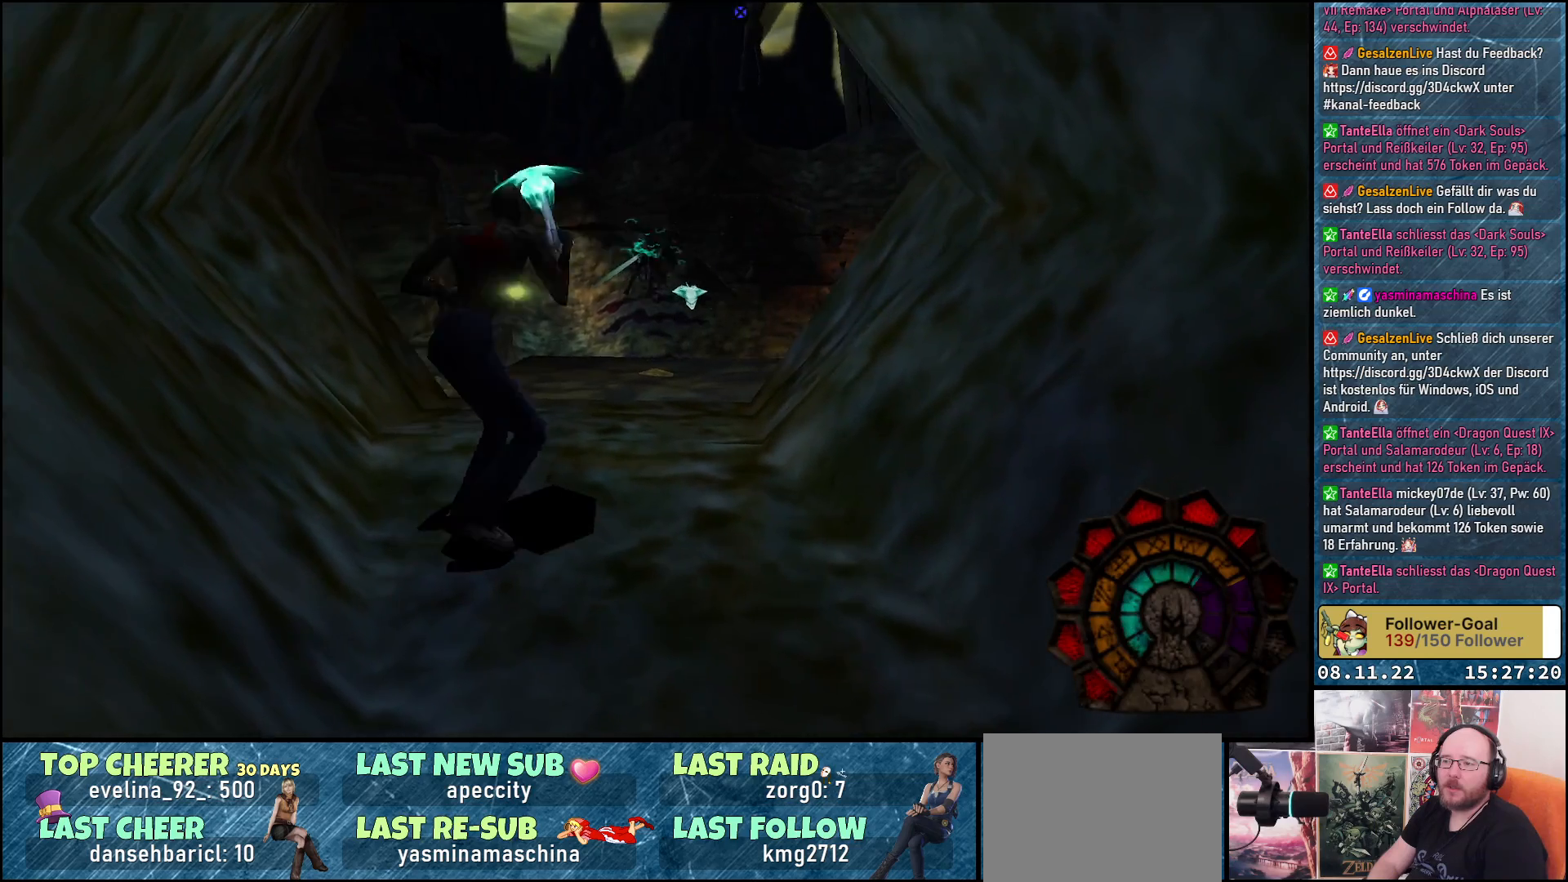
Gameplay with a controller (Xbox layout); each line is a JSON object with the inputs held at the frame after it. "events" lists button and stick changes between this image and that frame as [ms after this image, input, new state], when the widget could be followed in between.
{"buttons": ["A", "R1", "DPAD_LEFT"], "left_stick": "center", "right_stick": "center", "events": [[267, "A", "up"], [267, "DPAD_RIGHT", "up"], [350, "A", "down"], [450, "DPAD_LEFT", "down"]]}
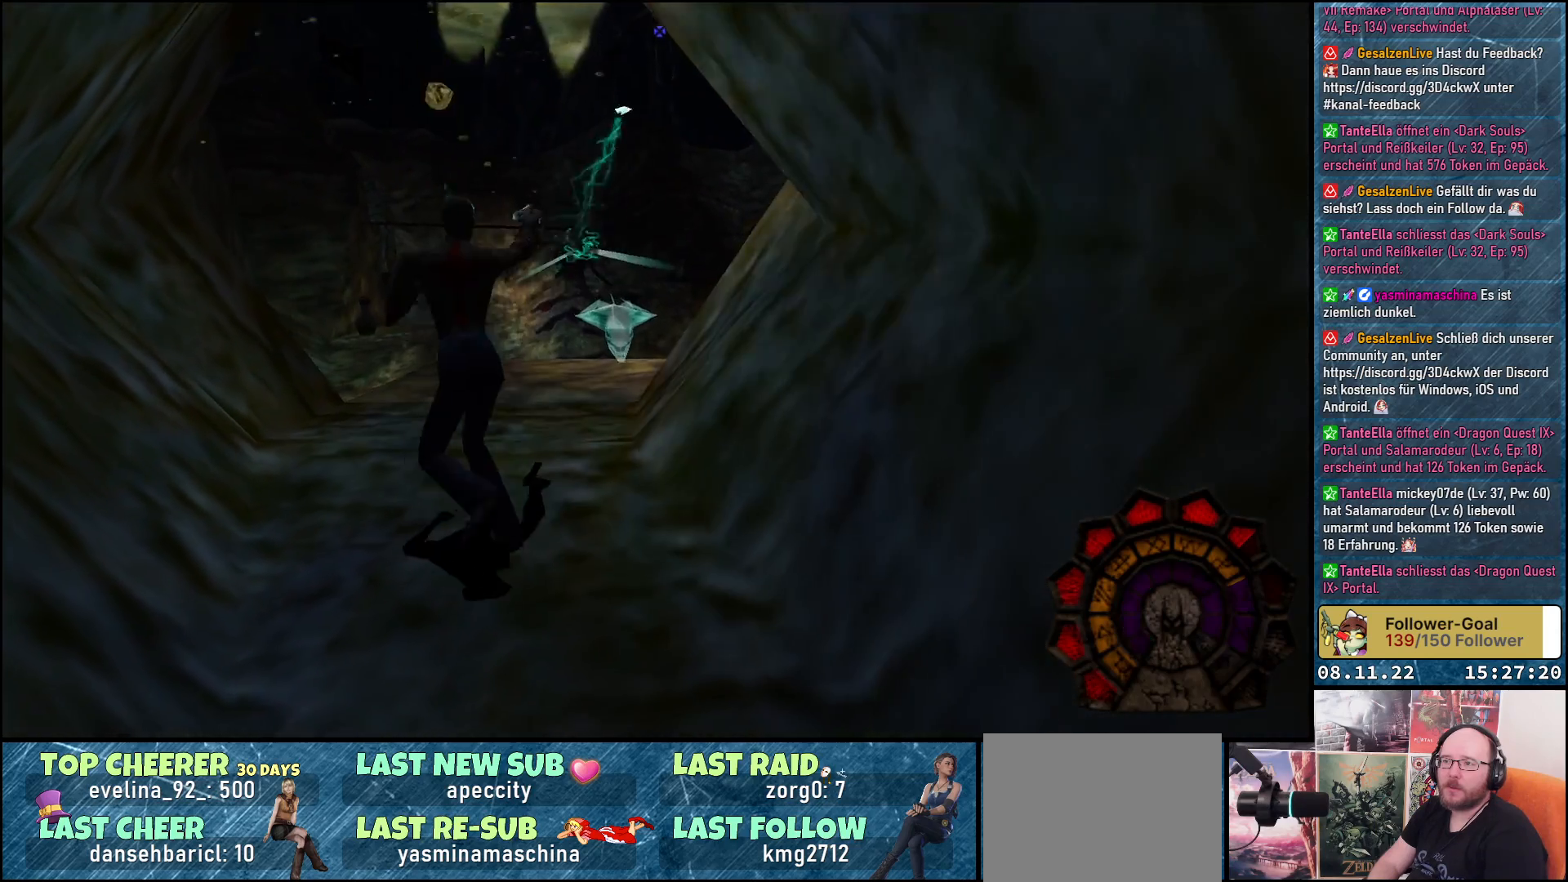
{"buttons": ["A", "R1"], "left_stick": "center", "right_stick": "center", "events": [[333, "DPAD_LEFT", "up"]]}
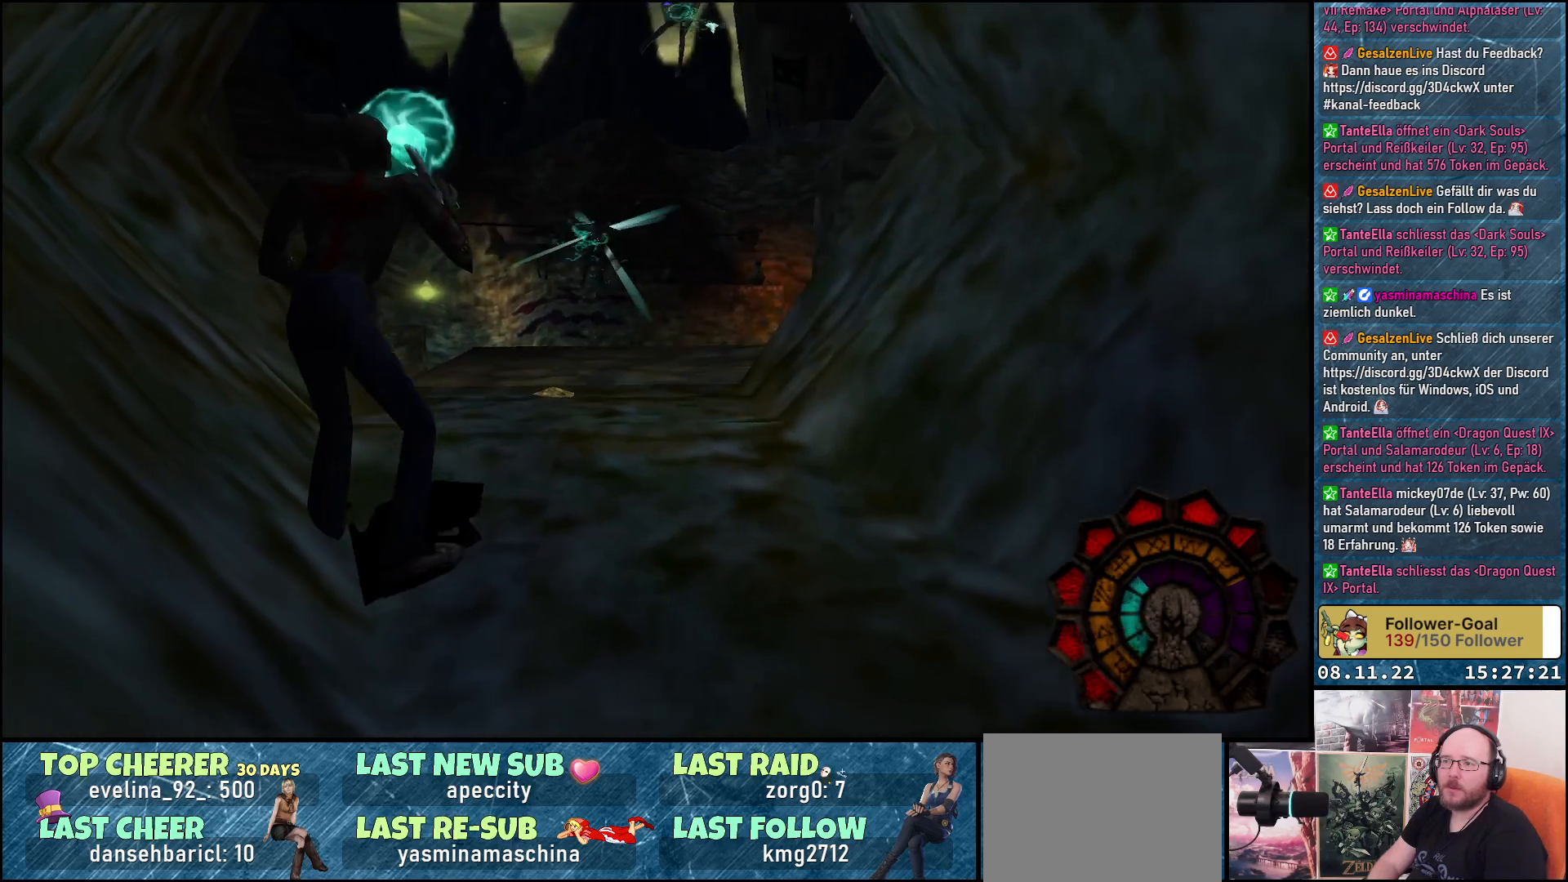
{"buttons": ["R1", "DPAD_UP"], "left_stick": "center", "right_stick": "center", "events": [[250, "DPAD_UP", "down"], [450, "A", "up"]]}
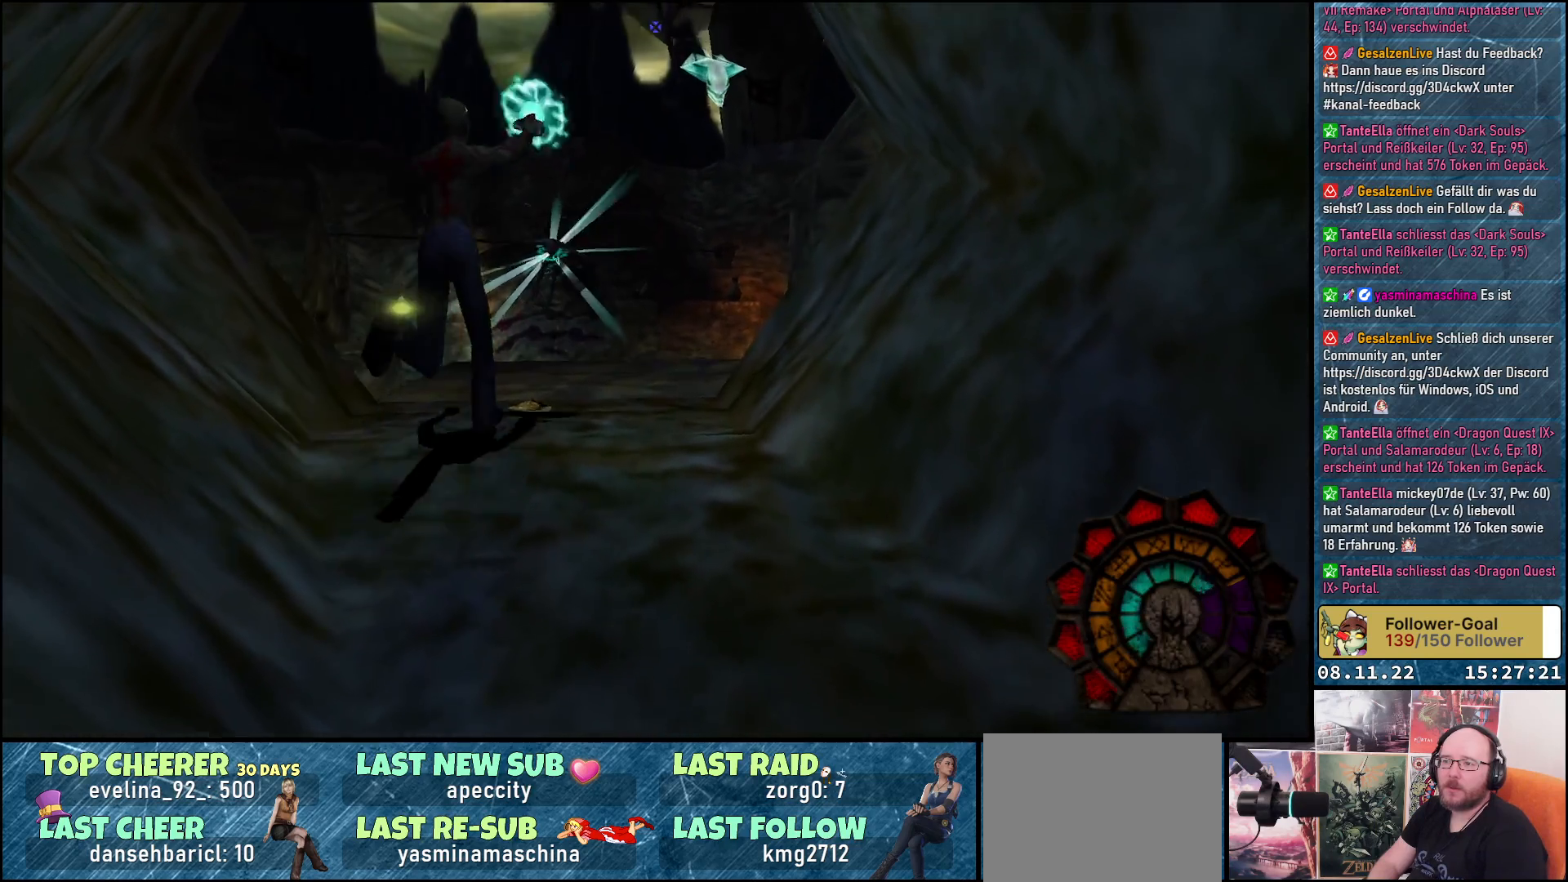
{"buttons": ["A", "R1", "DPAD_RIGHT"], "left_stick": "center", "right_stick": "center", "events": [[50, "A", "down"], [50, "DPAD_UP", "up"], [233, "DPAD_RIGHT", "down"]]}
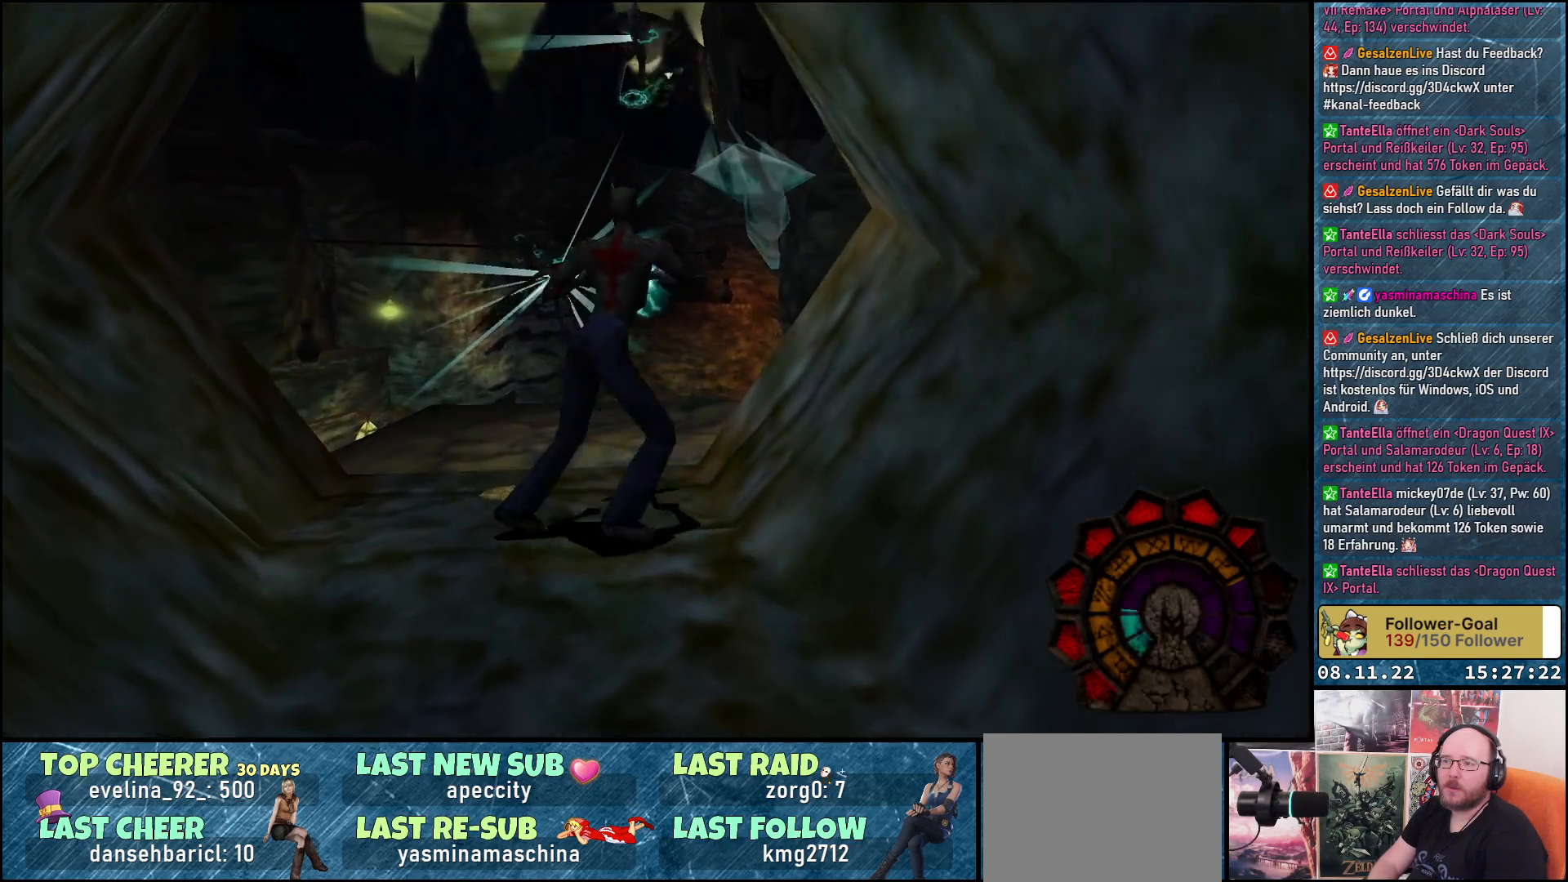
{"buttons": ["A", "R1", "DPAD_LEFT"], "left_stick": "center", "right_stick": "center", "events": [[150, "DPAD_RIGHT", "up"], [417, "DPAD_LEFT", "down"]]}
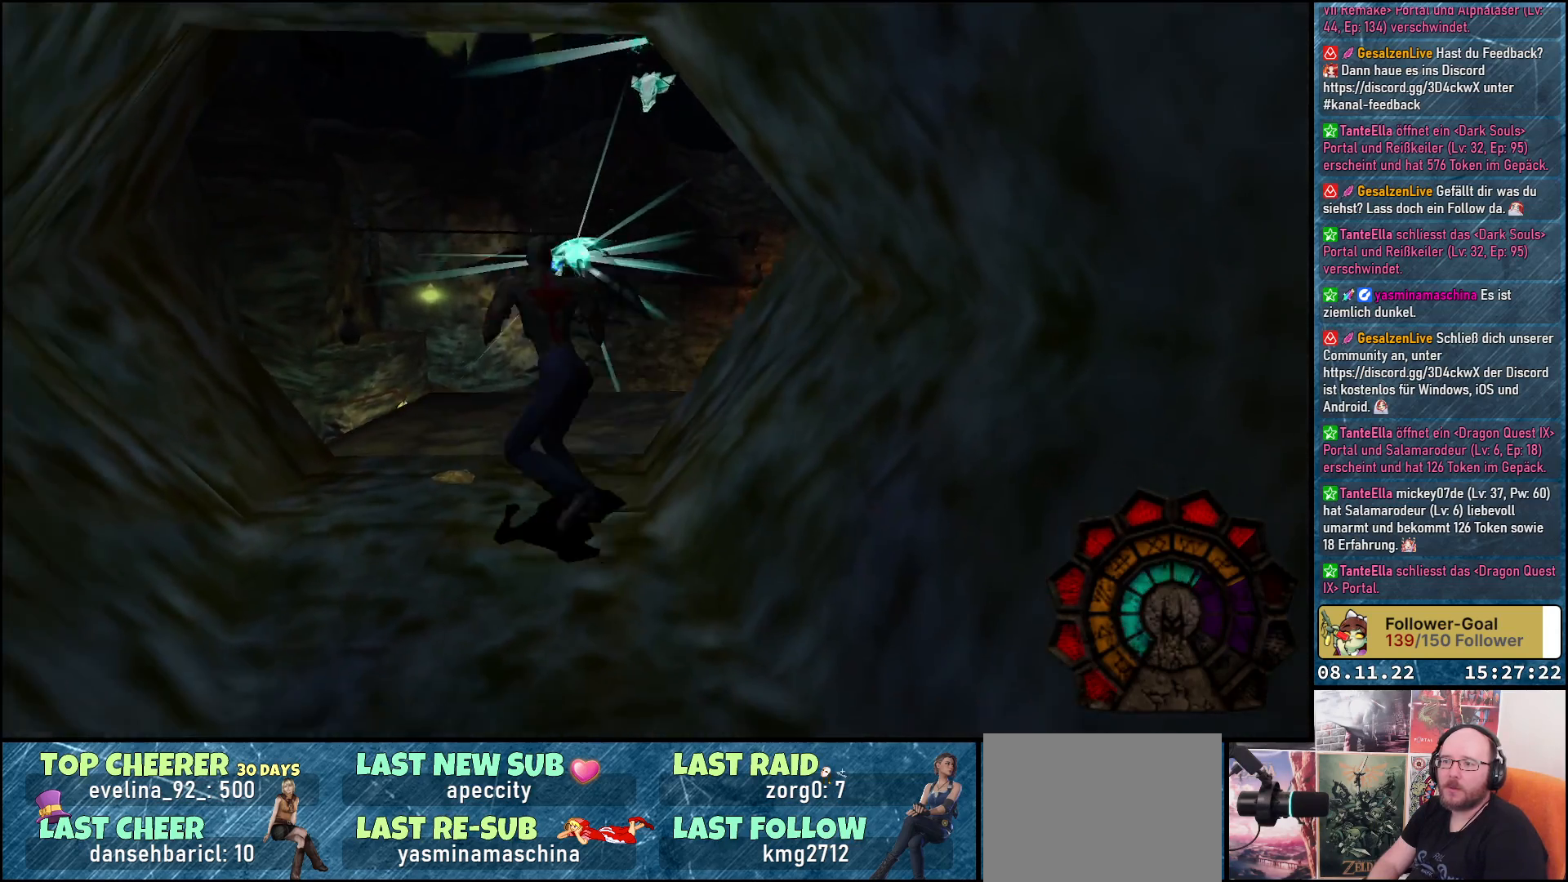
{"buttons": ["A", "R1", "DPAD_RIGHT"], "left_stick": "center", "right_stick": "center", "events": [[200, "DPAD_LEFT", "up"], [217, "A", "up"], [267, "A", "down"], [417, "DPAD_RIGHT", "down"]]}
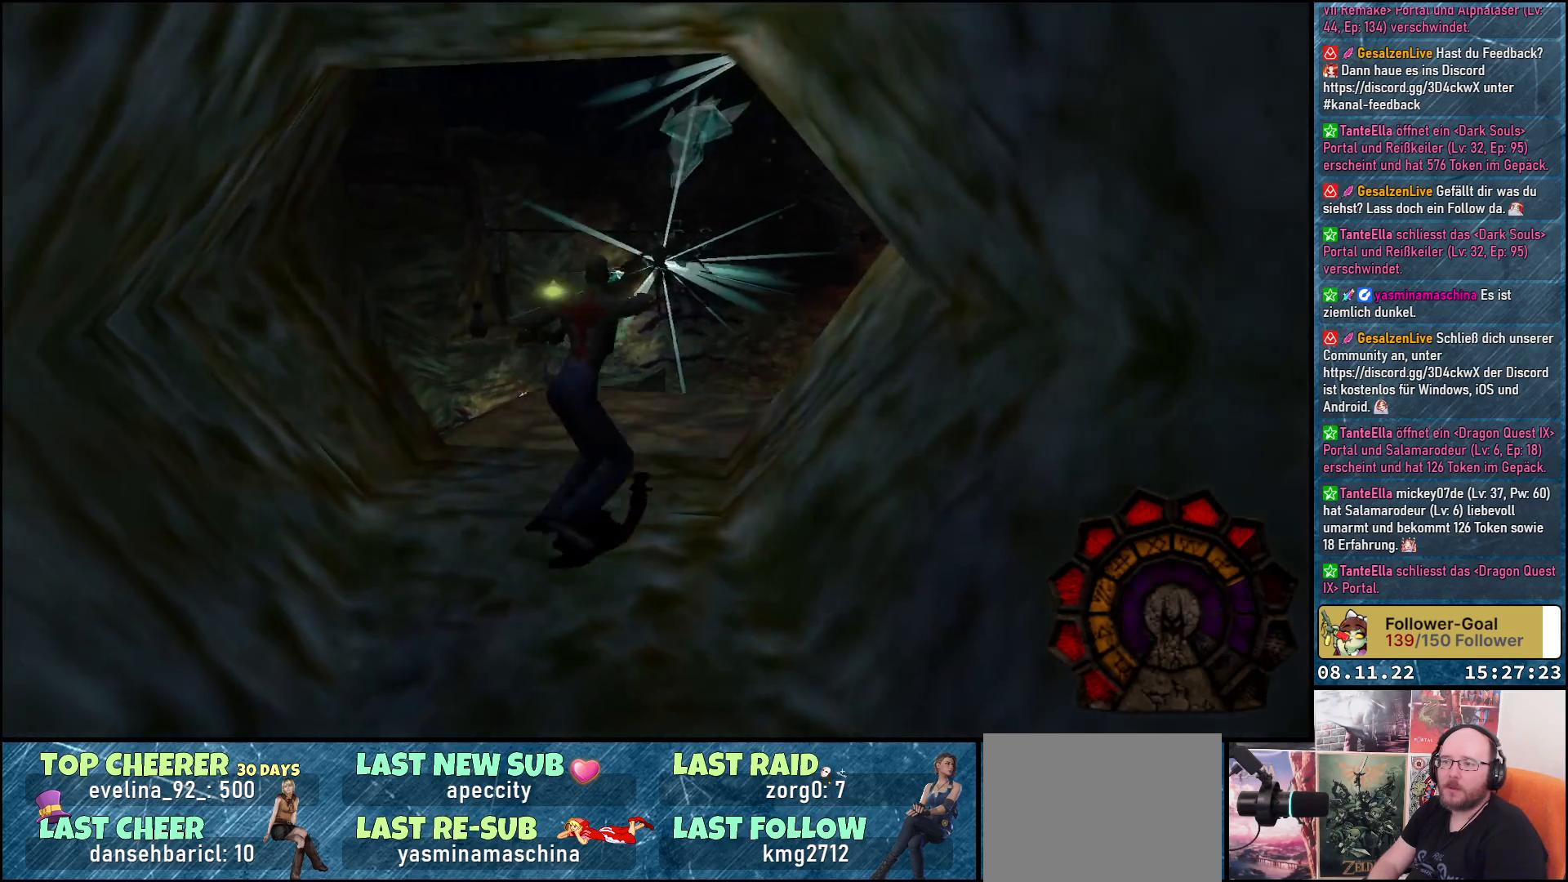
{"buttons": ["A", "R1"], "left_stick": "center", "right_stick": "center", "events": [[117, "DPAD_RIGHT", "up"], [150, "DPAD_UP", "down"], [333, "DPAD_UP", "up"]]}
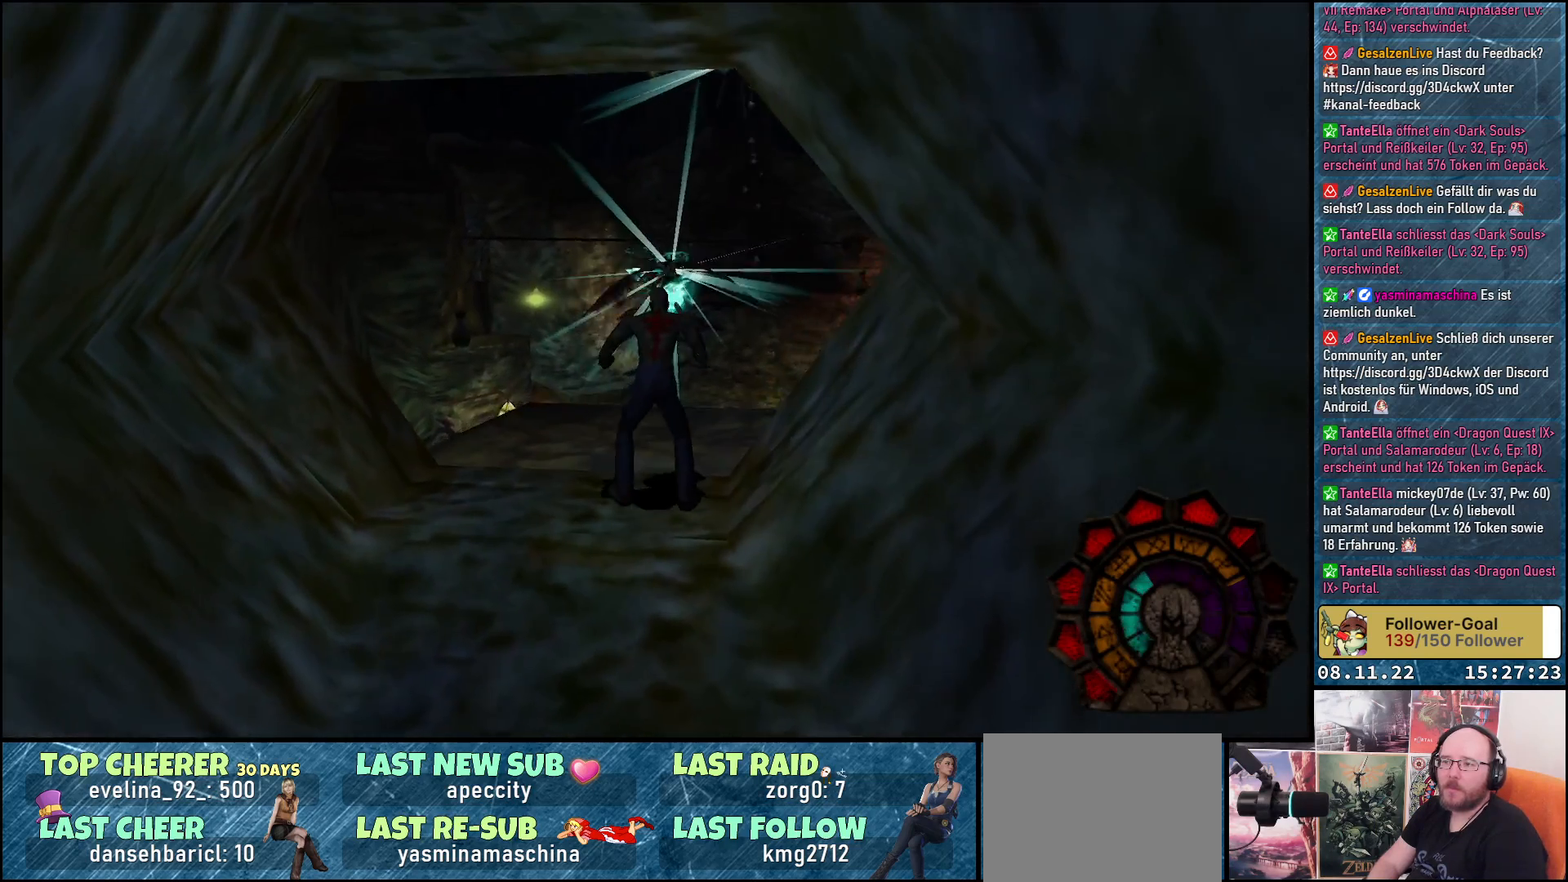
{"buttons": ["A", "R1", "DPAD_UP"], "left_stick": "center", "right_stick": "center", "events": [[283, "DPAD_LEFT", "down"], [283, "DPAD_UP", "down"], [400, "DPAD_LEFT", "up"]]}
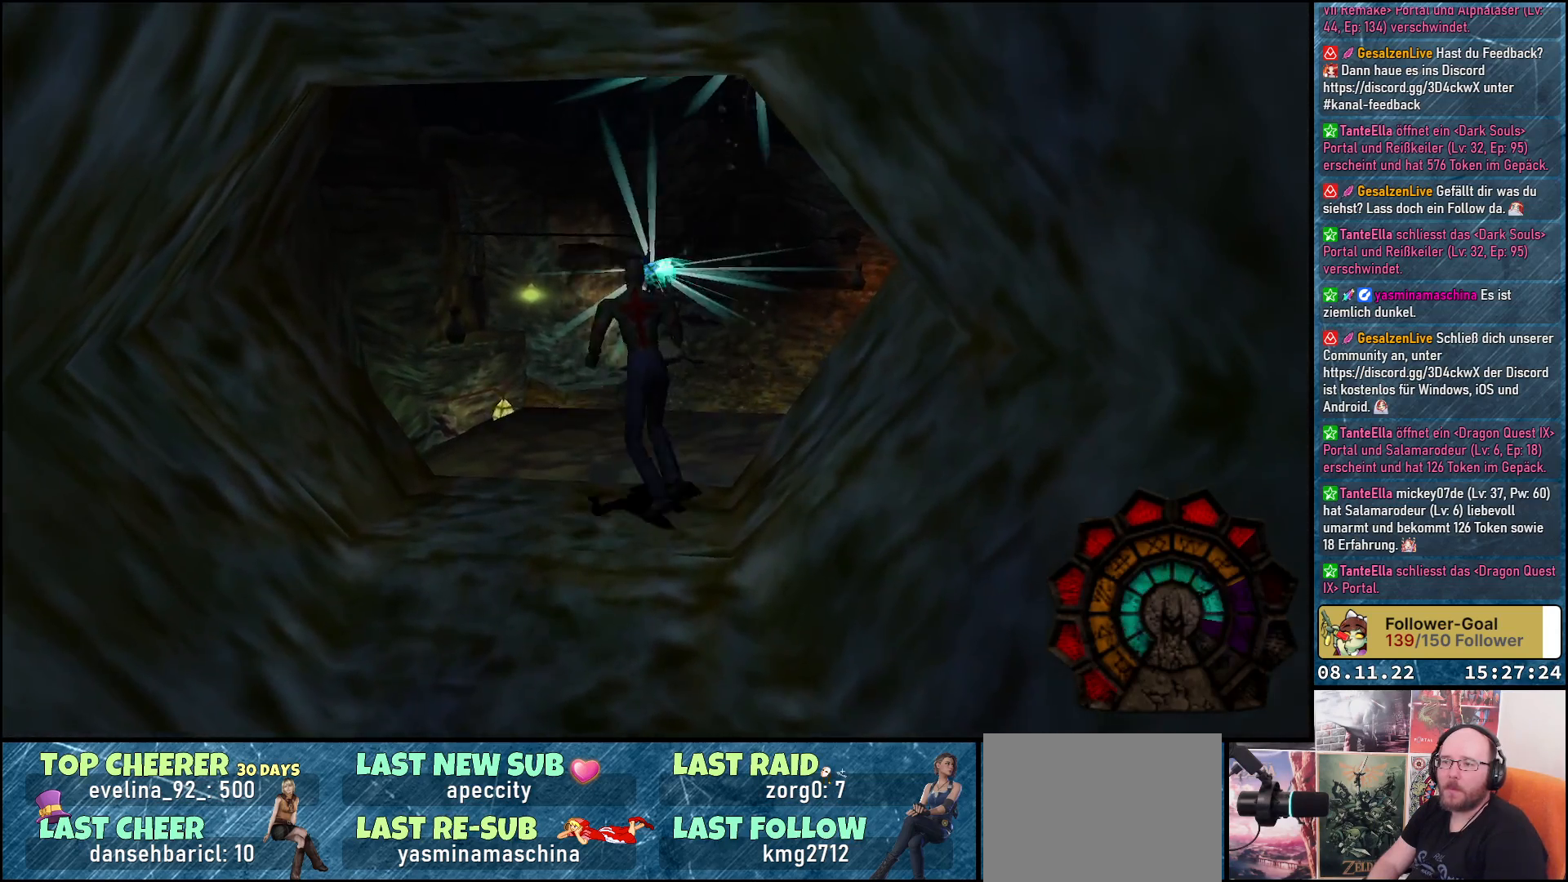
{"buttons": ["A", "R1", "DPAD_LEFT"], "left_stick": "center", "right_stick": "center", "events": [[50, "DPAD_RIGHT", "down"], [50, "DPAD_UP", "up"], [217, "A", "up"], [233, "DPAD_RIGHT", "up"], [283, "A", "down"], [500, "DPAD_LEFT", "down"]]}
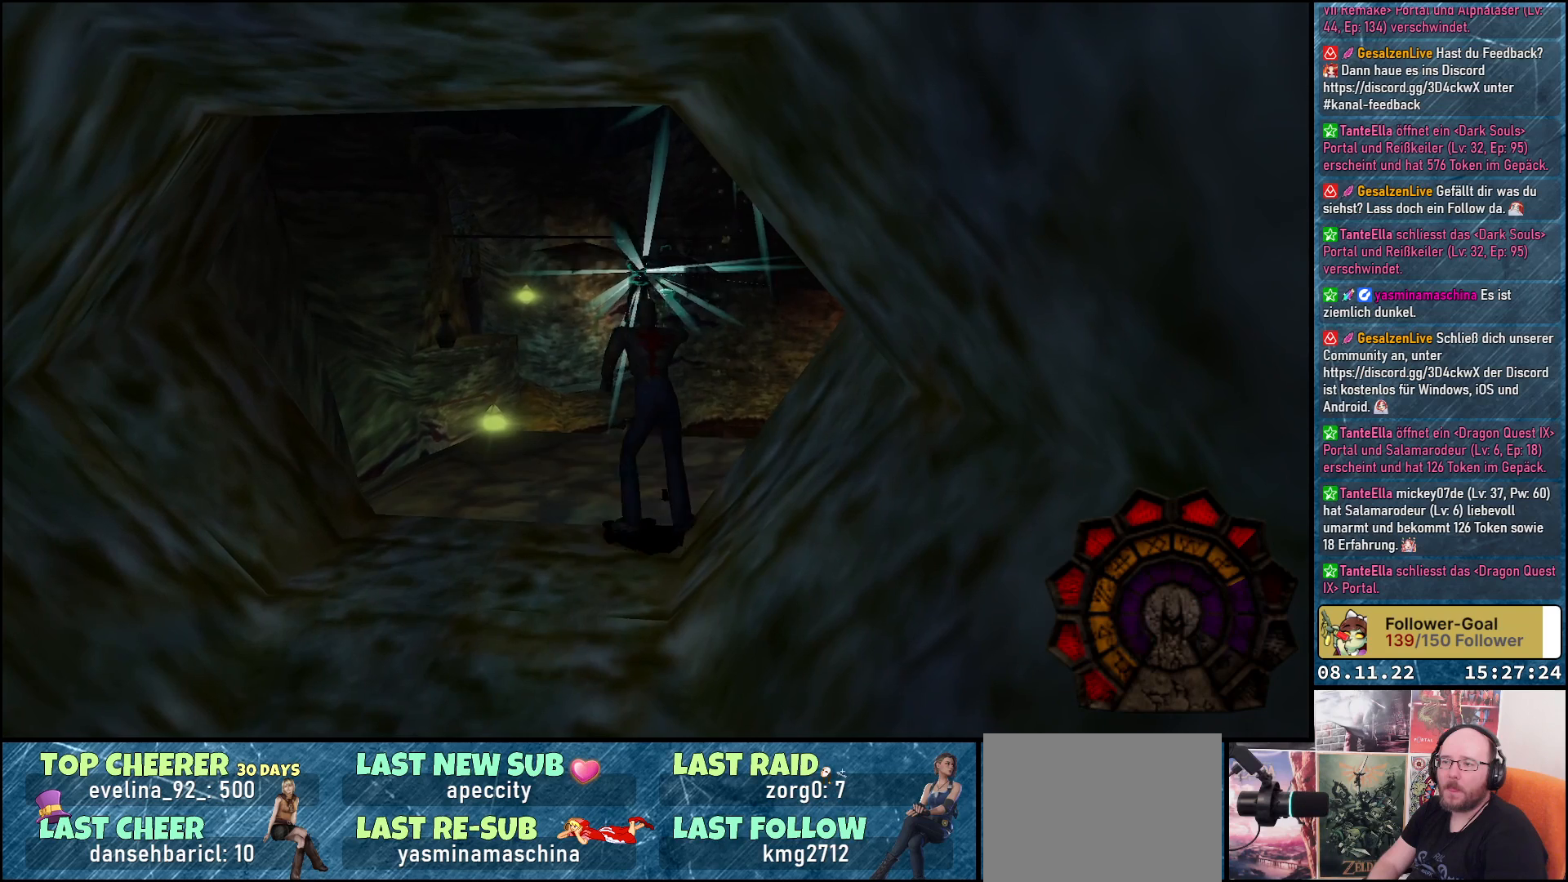
{"buttons": ["A", "R1"], "left_stick": "center", "right_stick": "center", "events": [[300, "DPAD_LEFT", "up"]]}
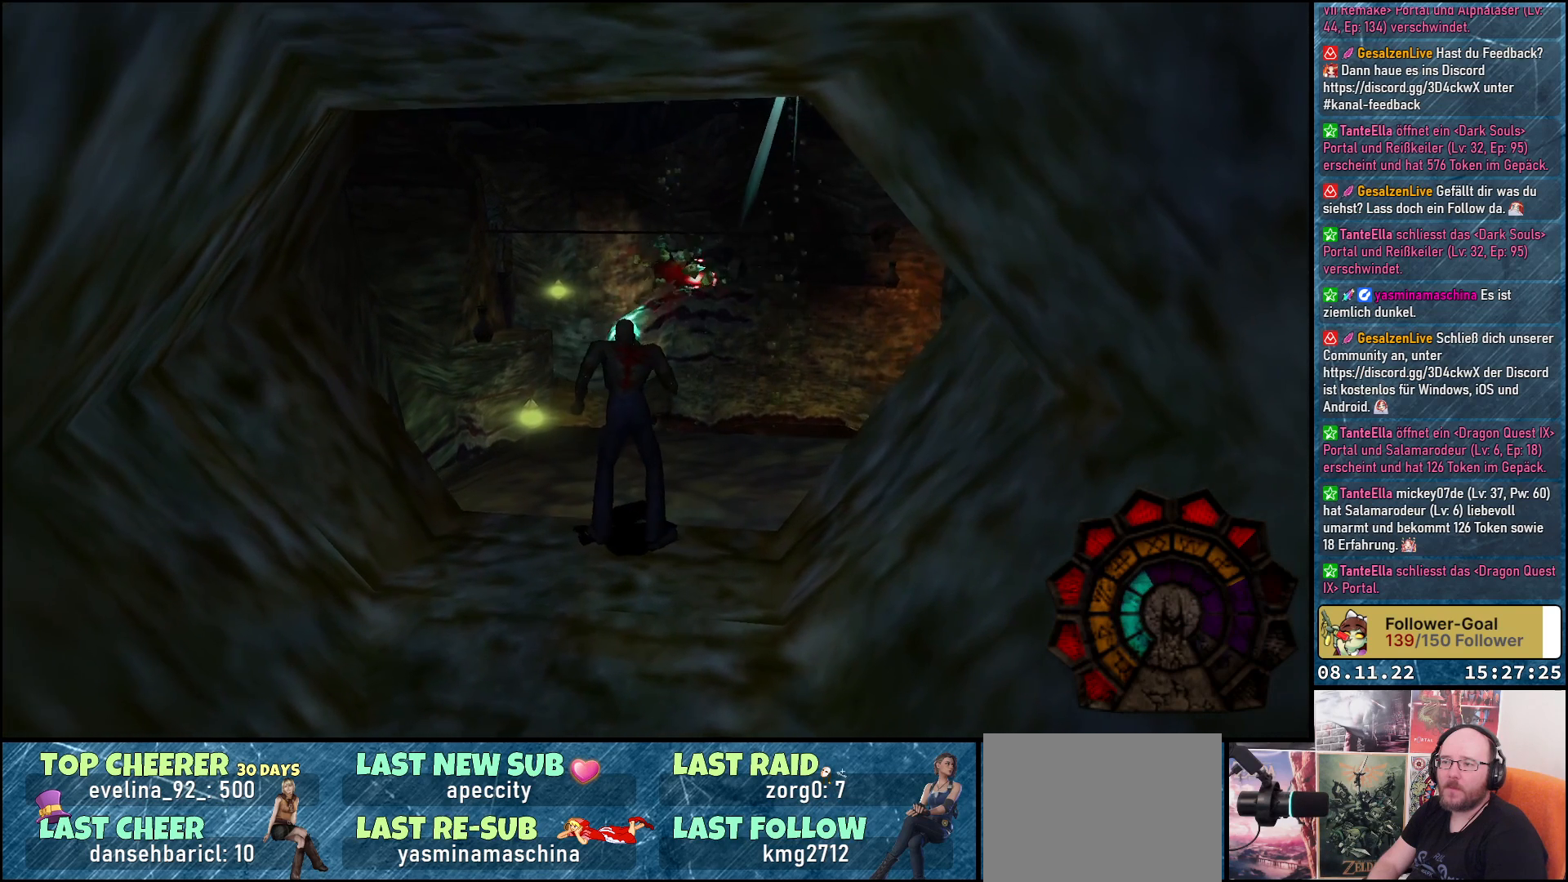
{"buttons": ["A", "R1"], "left_stick": "center", "right_stick": "center", "events": [[100, "DPAD_UP", "down"], [300, "DPAD_UP", "up"], [367, "DPAD_RIGHT", "down"], [483, "DPAD_RIGHT", "up"]]}
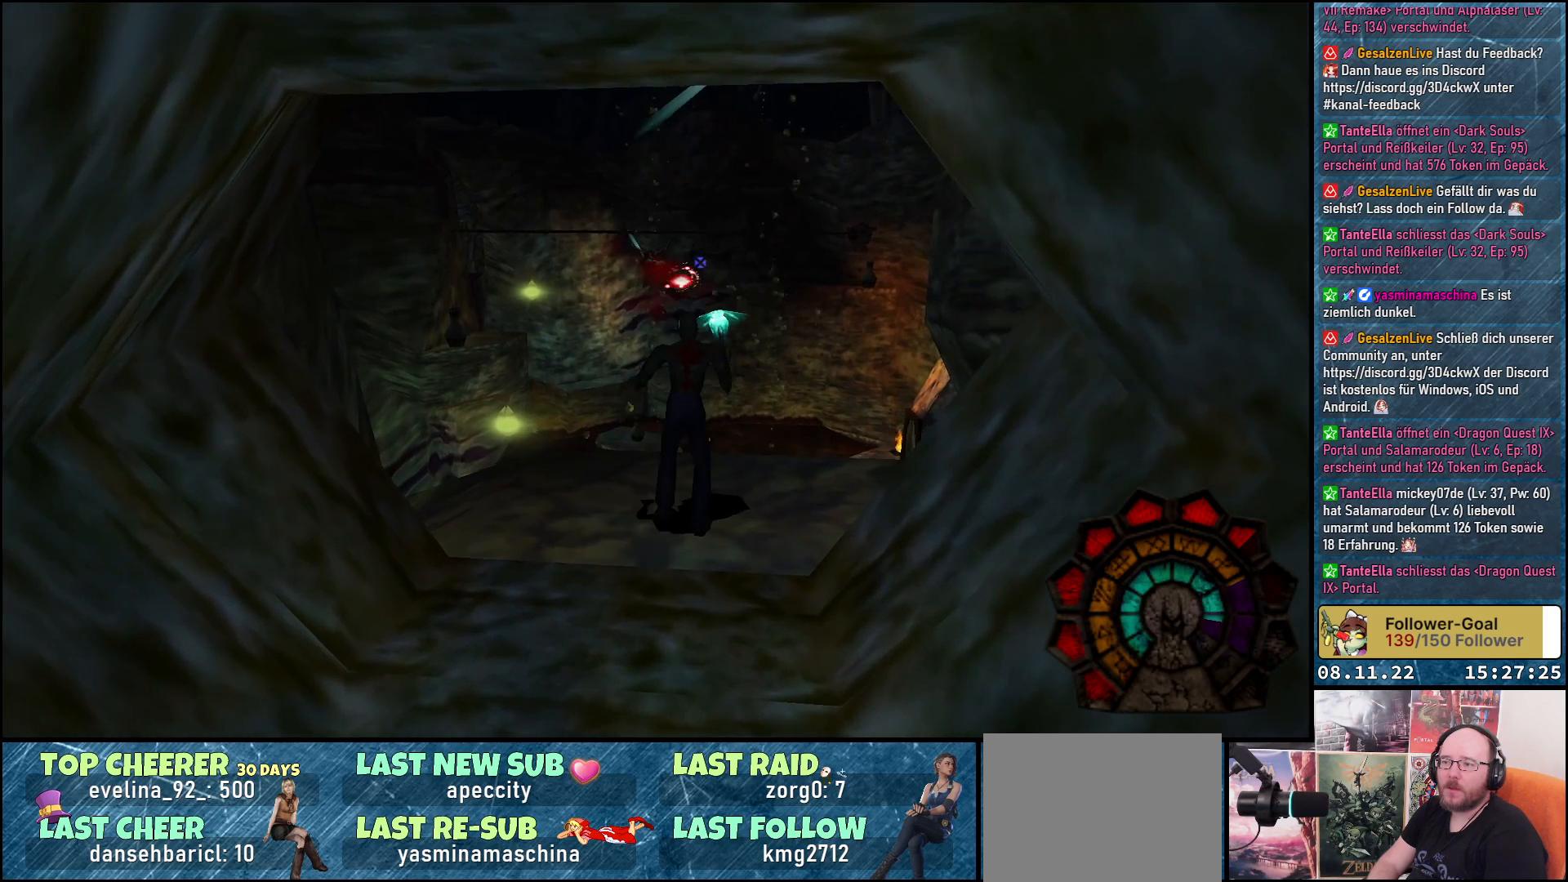
{"buttons": ["A", "R1"], "left_stick": "center", "right_stick": "center", "events": [[67, "A", "up"], [150, "A", "down"]]}
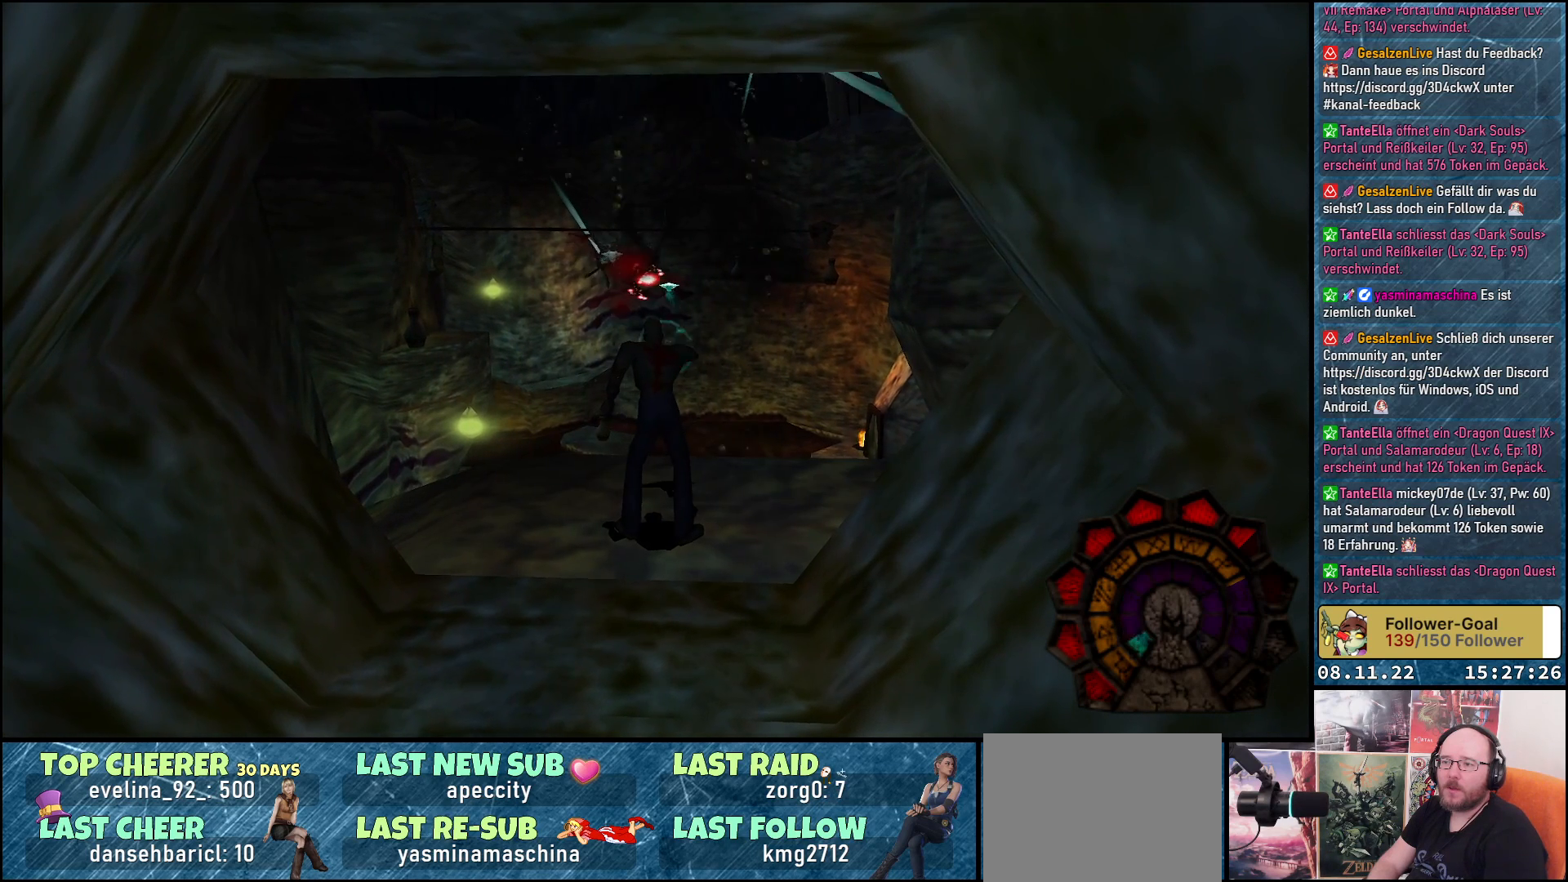
{"buttons": ["A", "R1"], "left_stick": "center", "right_stick": "center", "events": []}
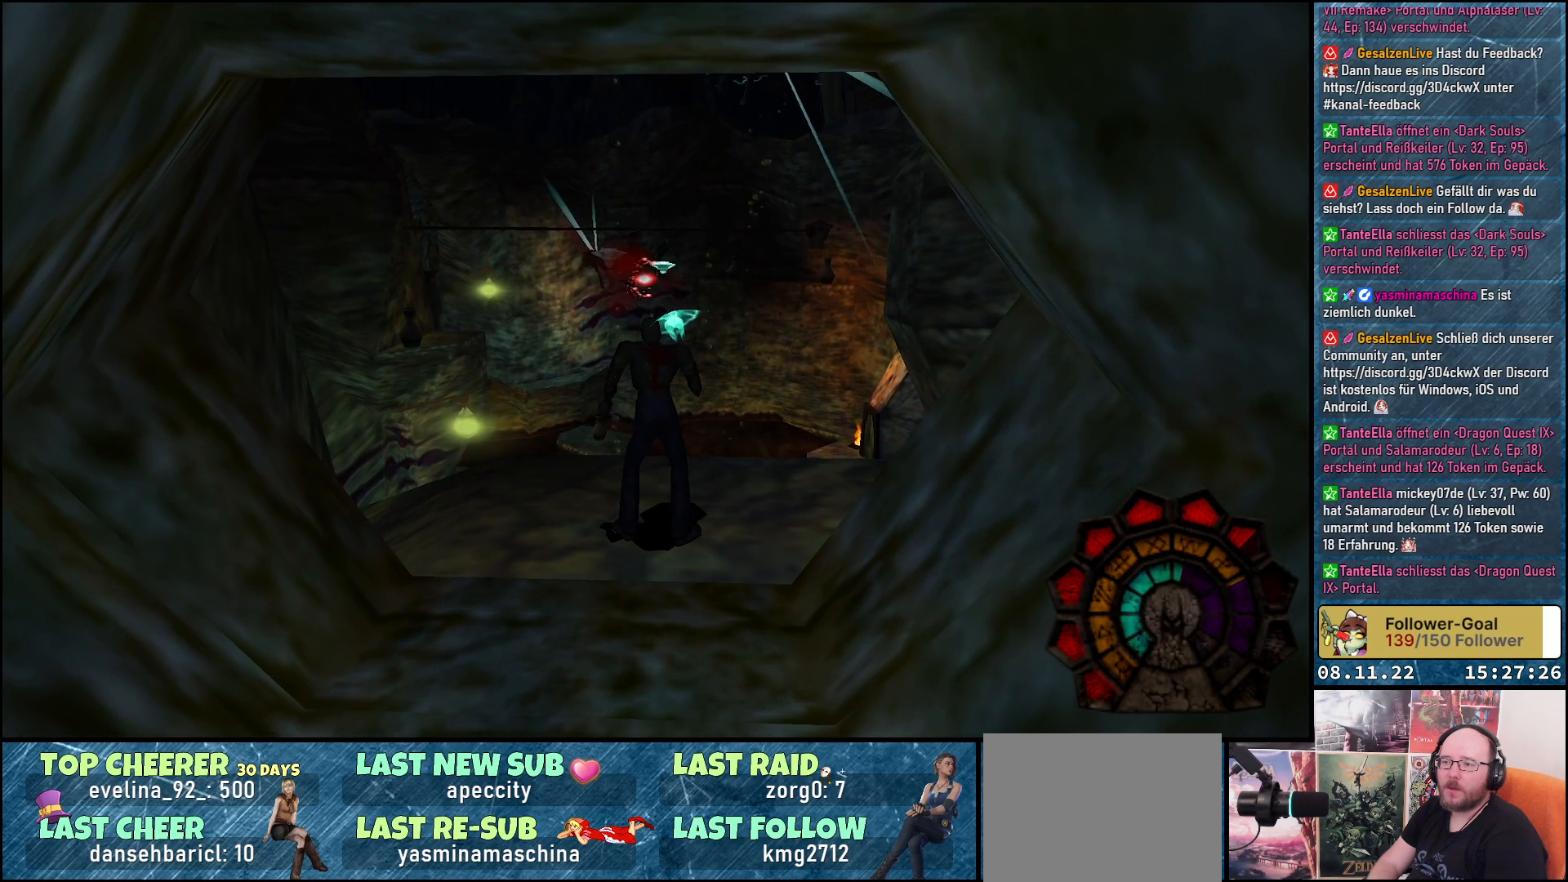
{"buttons": ["A", "R1"], "left_stick": "center", "right_stick": "center", "events": []}
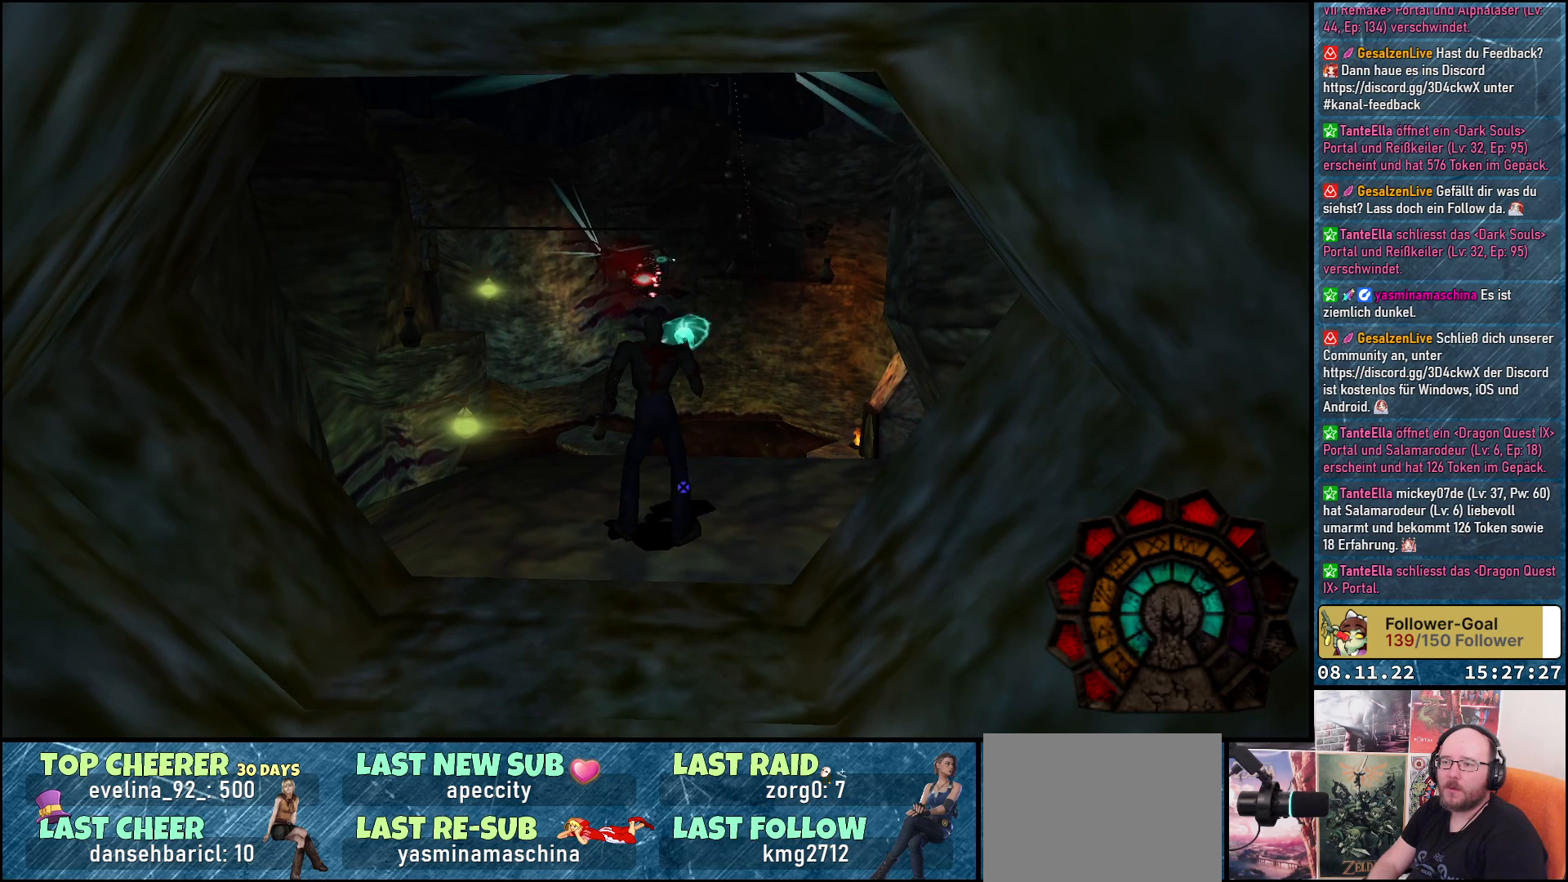
{"buttons": ["A", "R1"], "left_stick": "center", "right_stick": "center", "events": []}
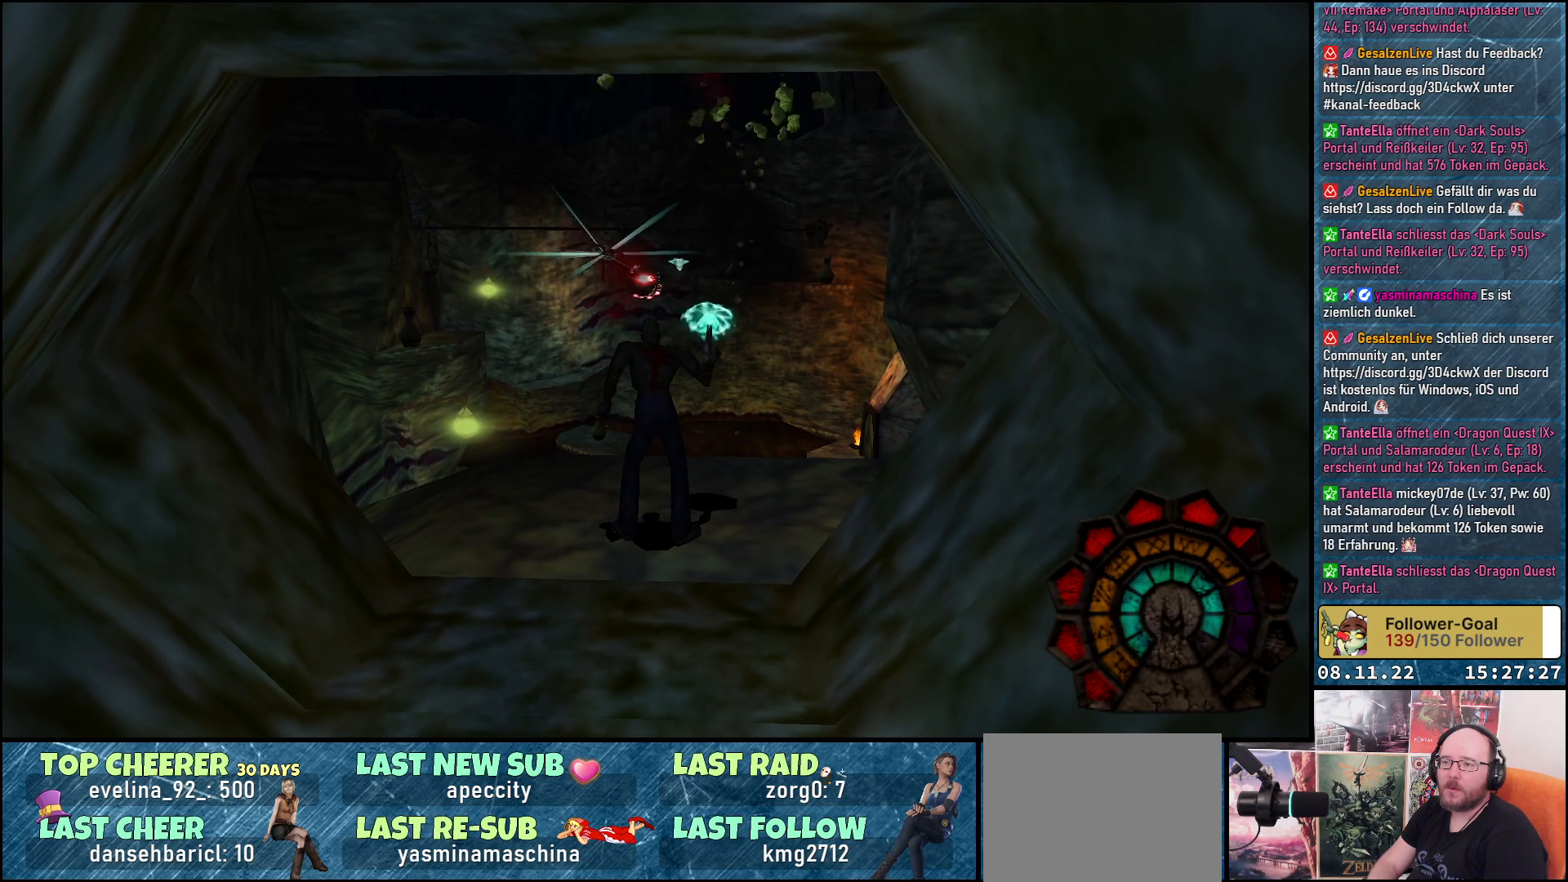
{"buttons": ["A", "R1"], "left_stick": "center", "right_stick": "center", "events": [[183, "A", "up"], [267, "A", "down"]]}
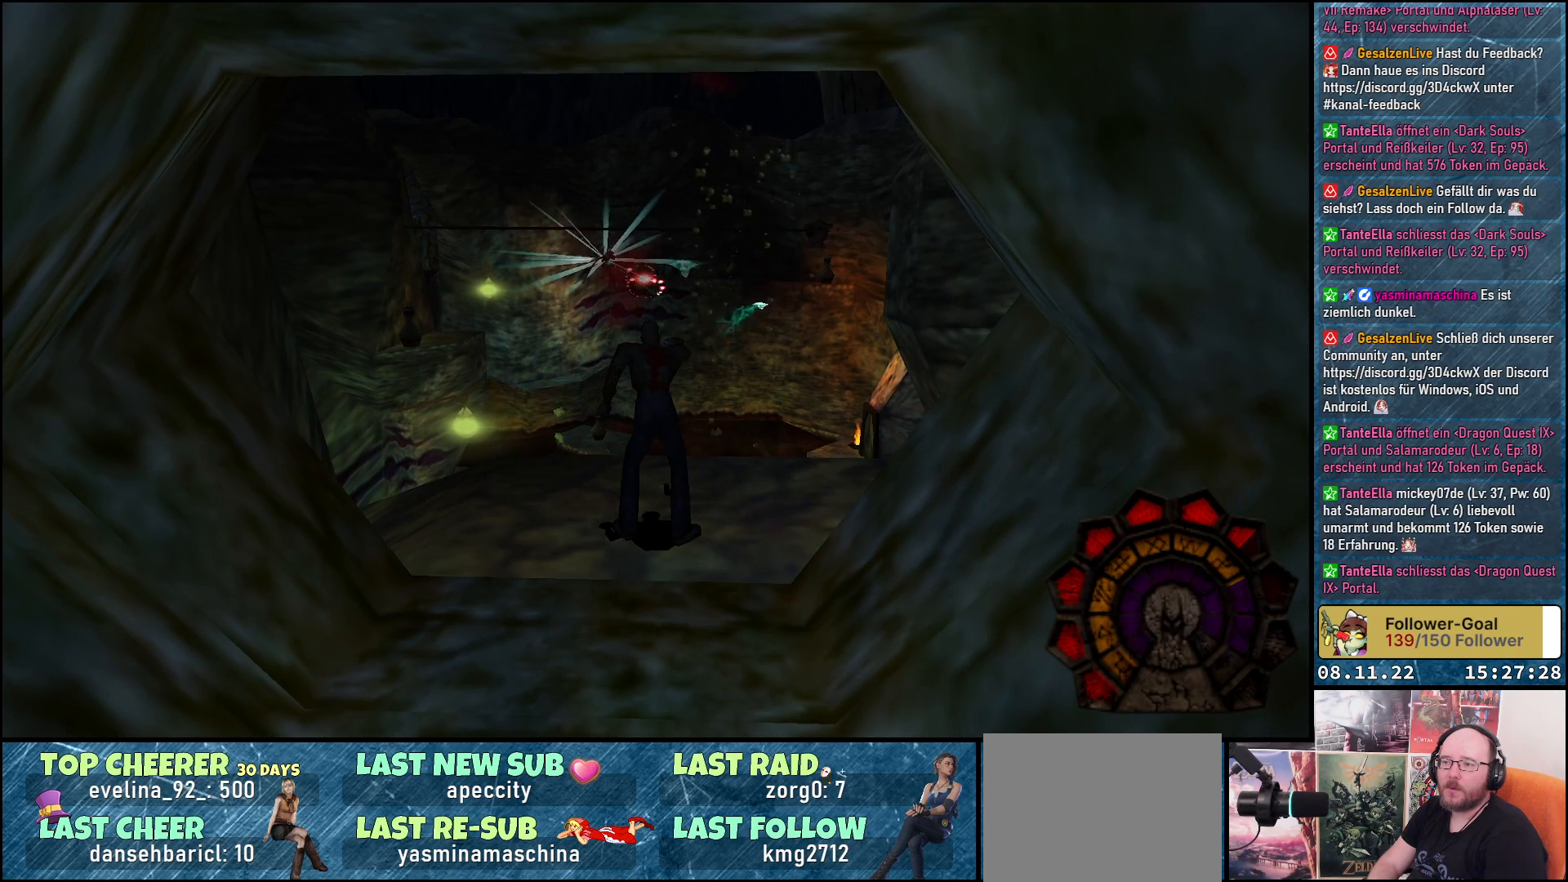
{"buttons": ["A", "R1"], "left_stick": "center", "right_stick": "center", "events": []}
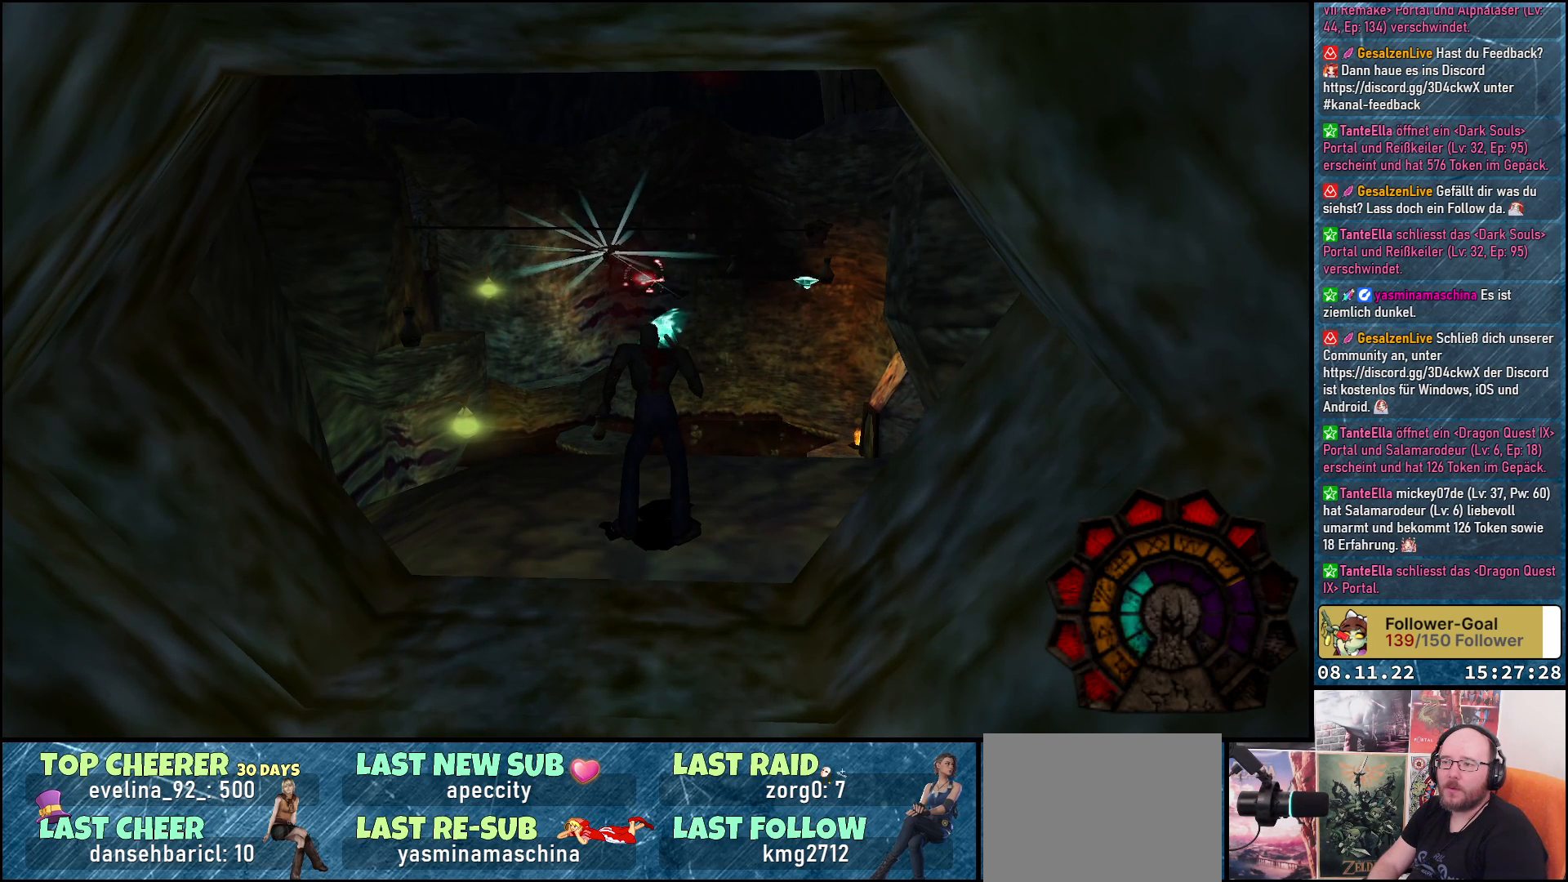
{"buttons": ["A", "R1"], "left_stick": "center", "right_stick": "center", "events": []}
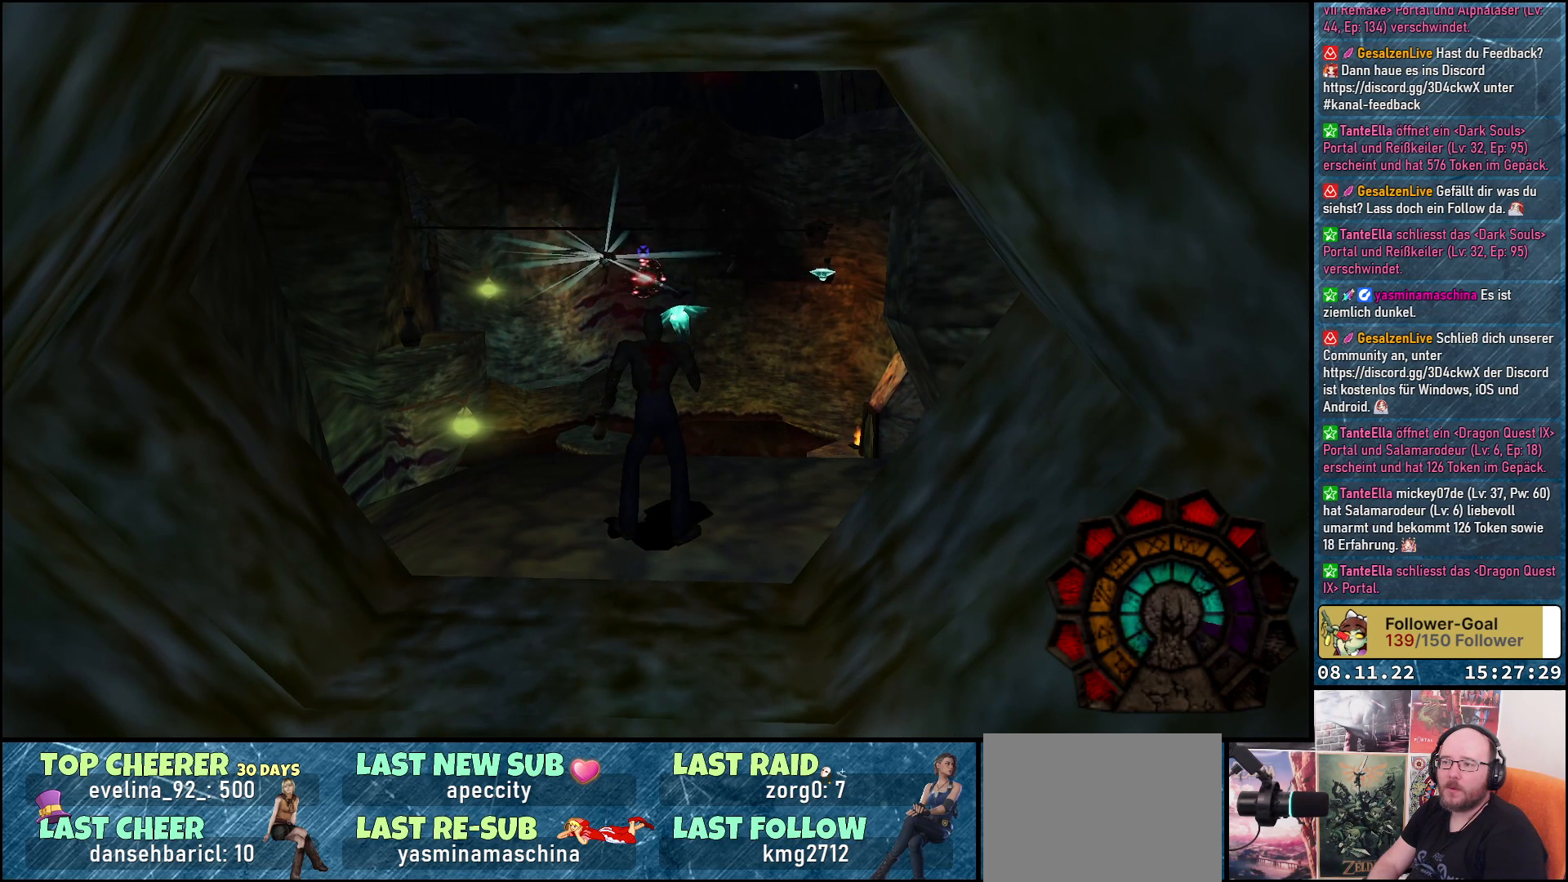
{"buttons": ["A", "R1"], "left_stick": "center", "right_stick": "center", "events": []}
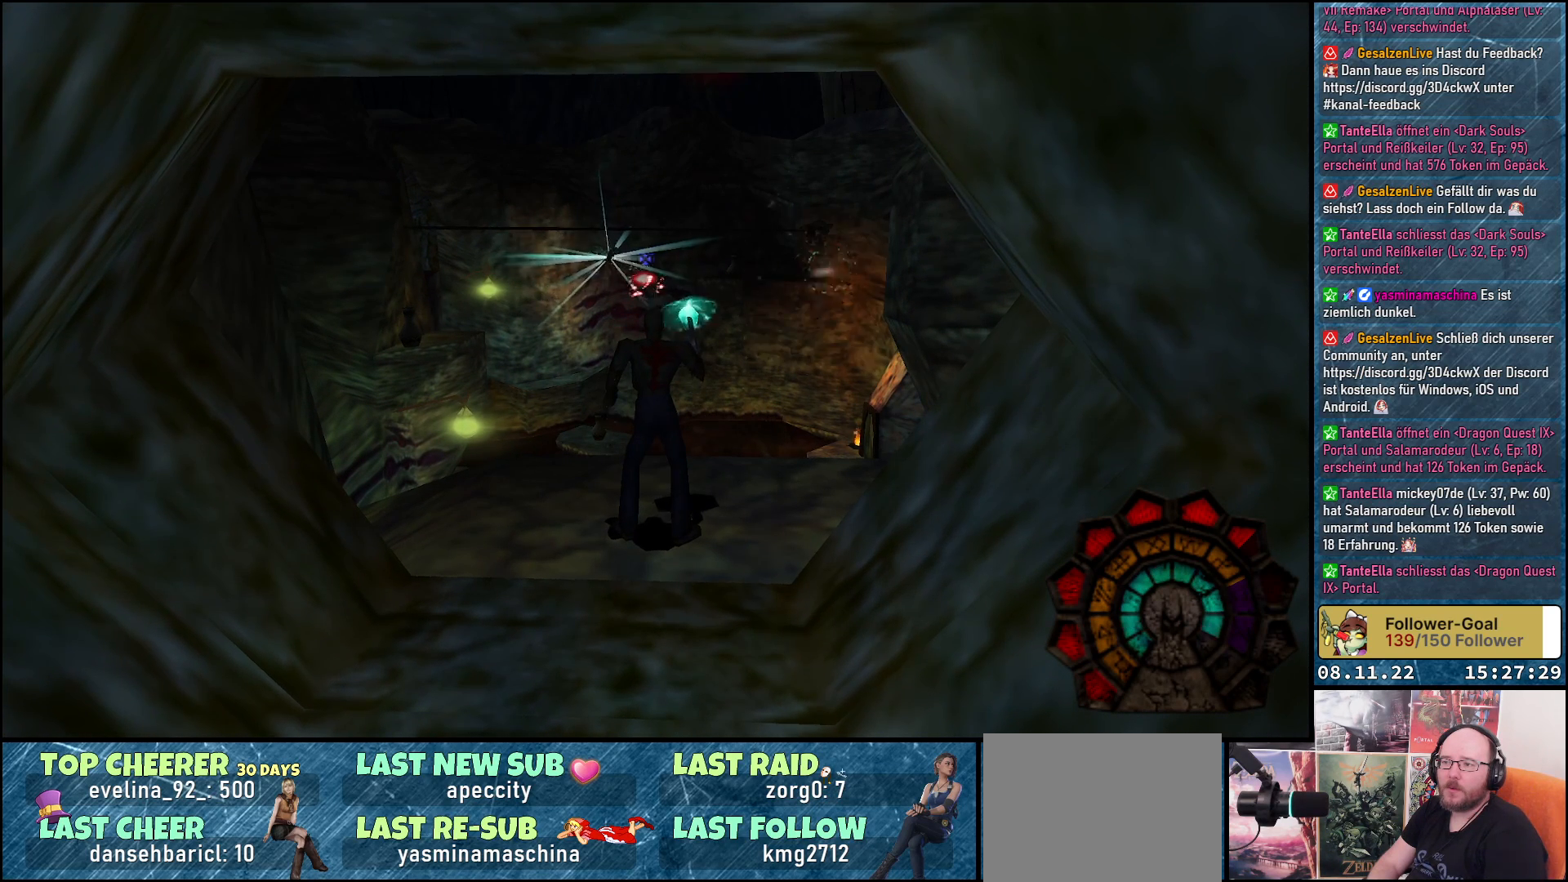
{"buttons": ["R1"], "left_stick": "center", "right_stick": "center", "events": [[250, "A", "up"]]}
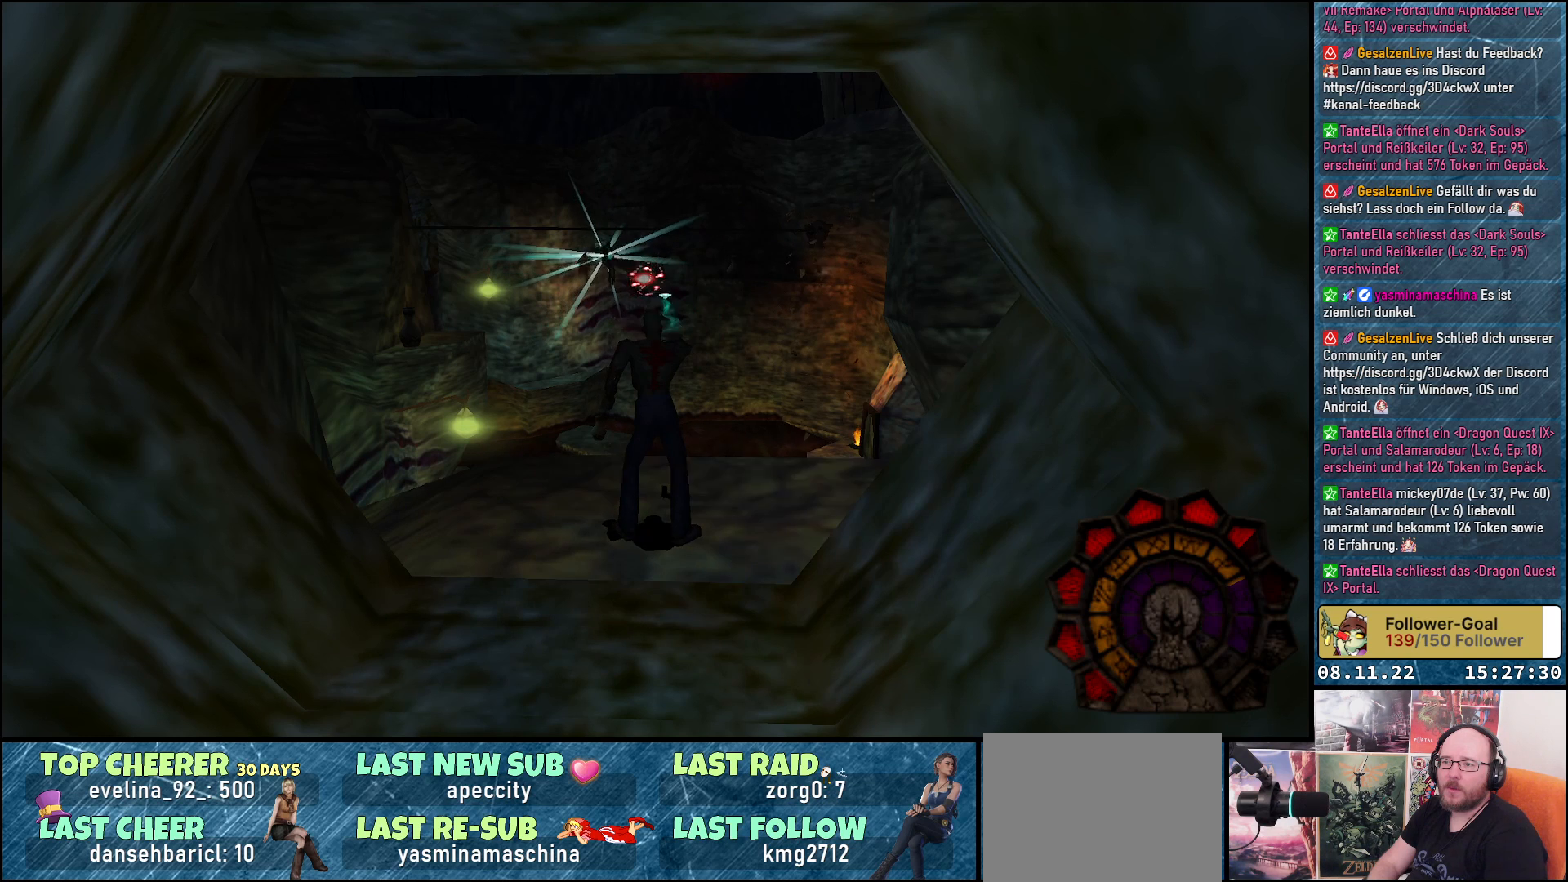
{"buttons": ["R1"], "left_stick": "center", "right_stick": "center", "events": []}
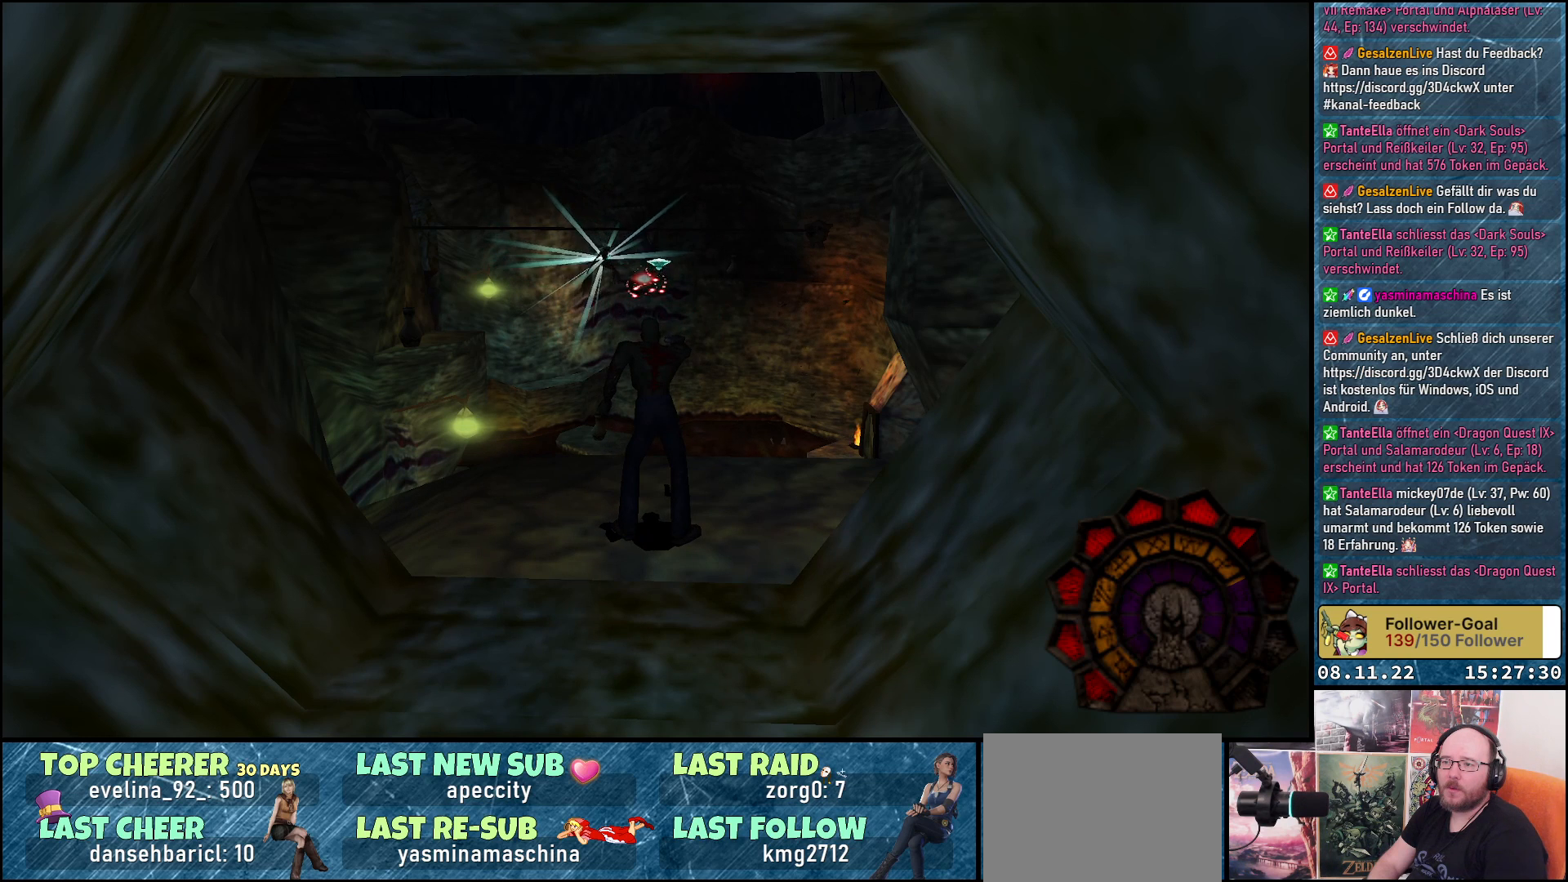
{"buttons": ["R1"], "left_stick": "center", "right_stick": "center", "events": []}
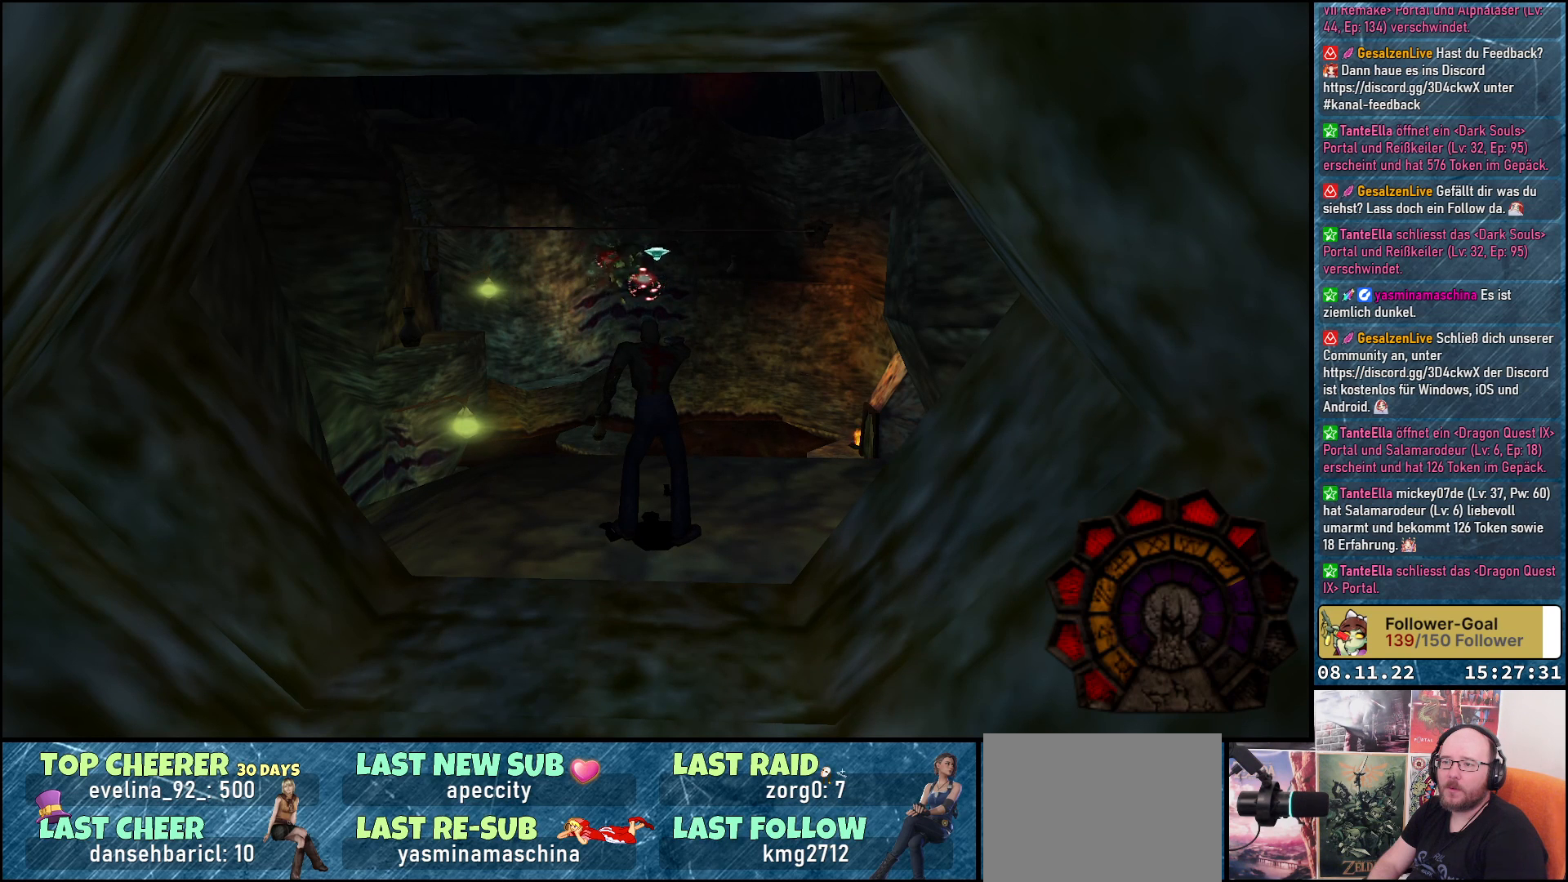
{"buttons": [], "left_stick": "center", "right_stick": "center", "events": [[467, "R1", "up"]]}
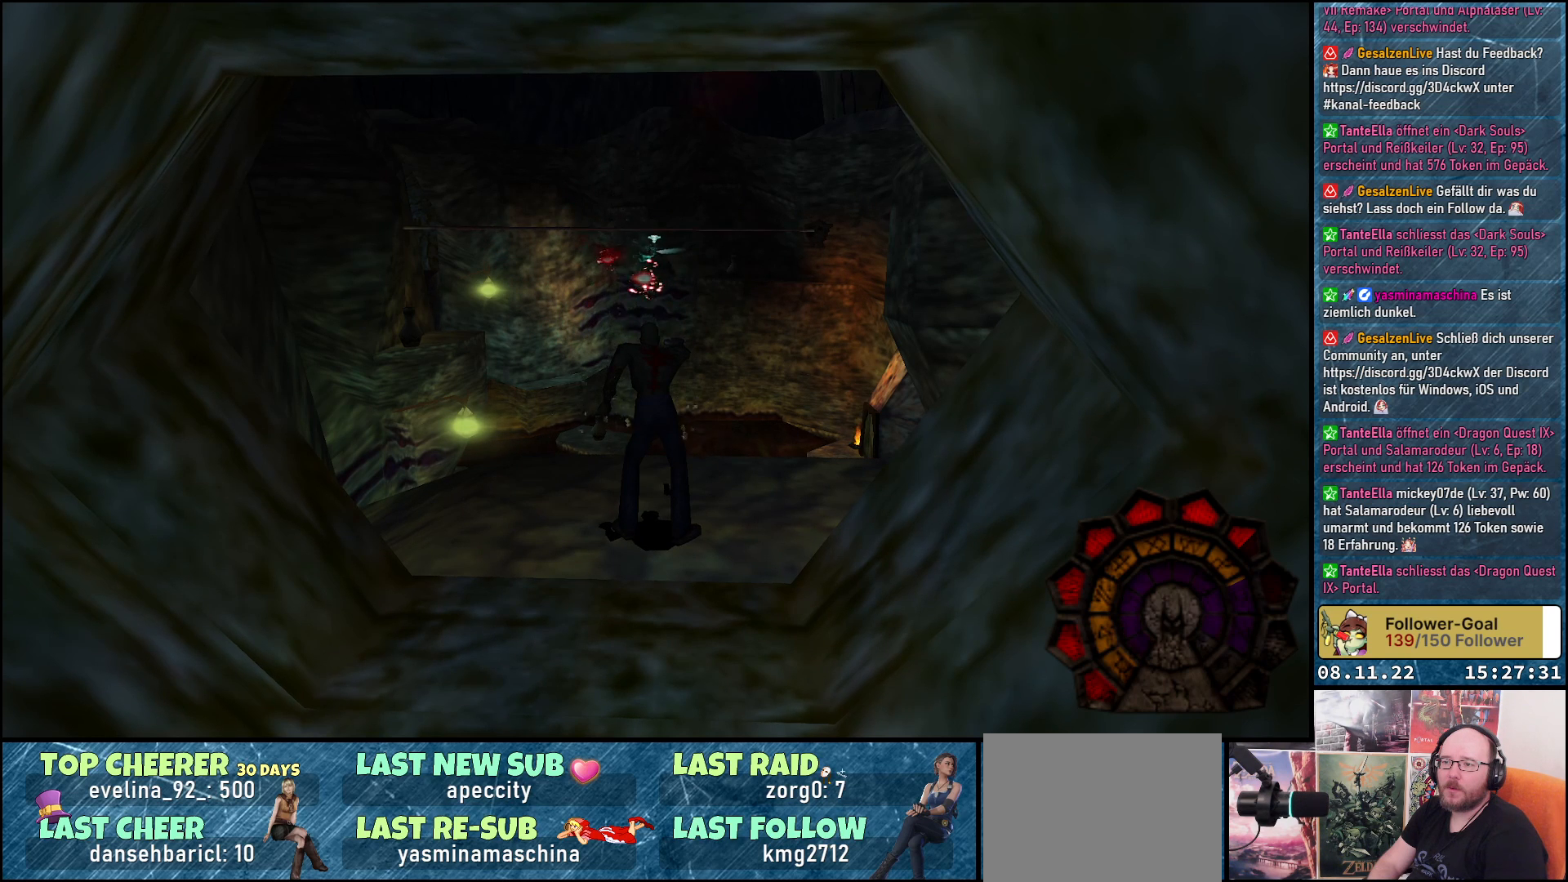
{"buttons": ["DPAD_UP"], "left_stick": "center", "right_stick": "center", "events": [[467, "DPAD_UP", "down"]]}
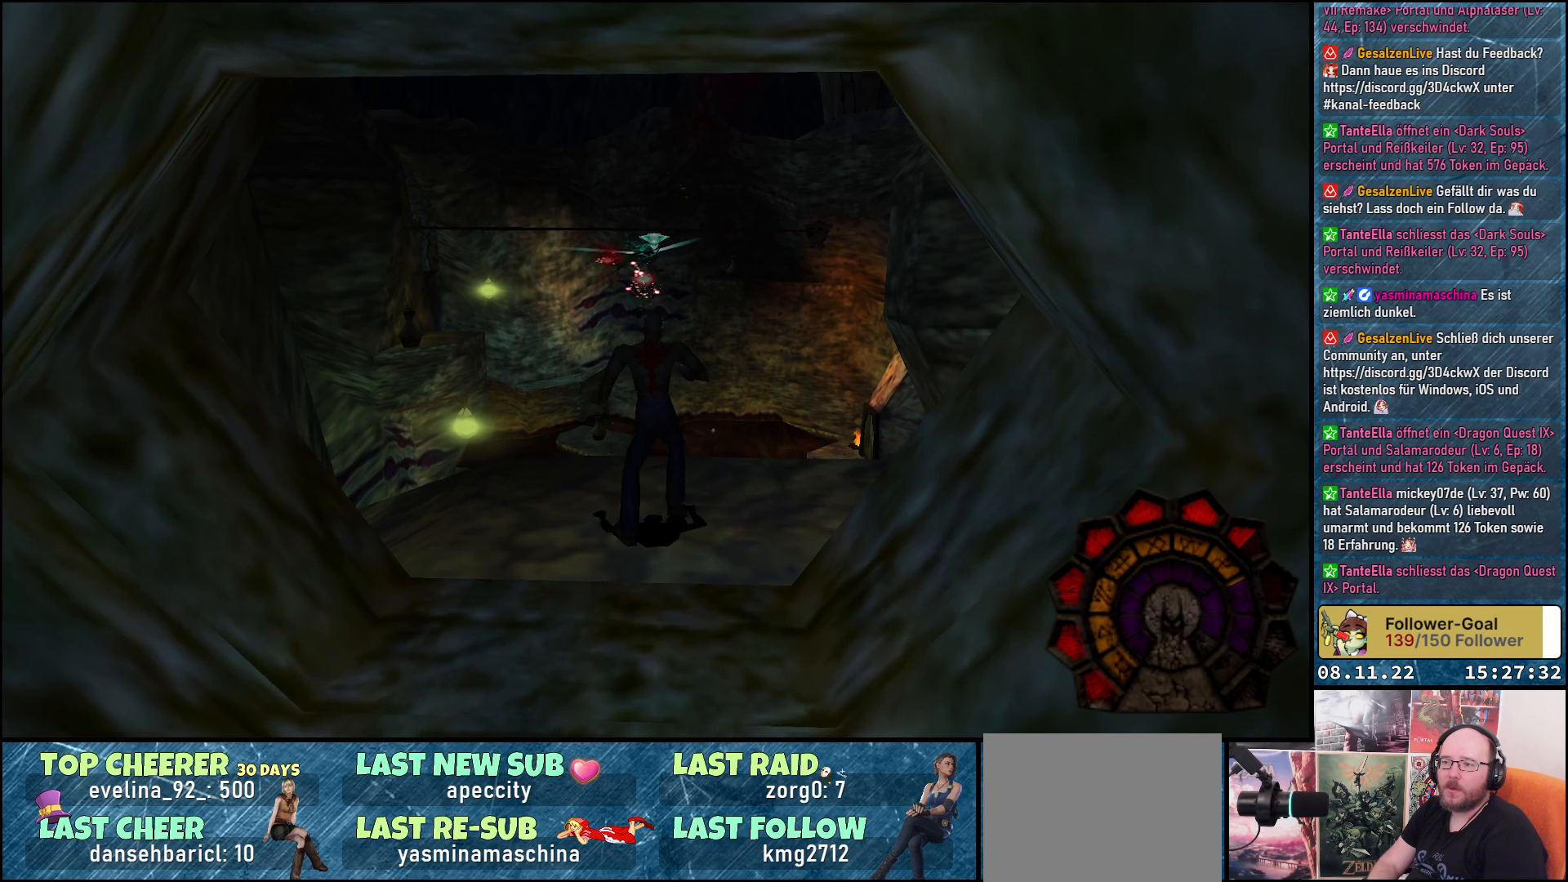
{"buttons": [], "left_stick": "center", "right_stick": "center", "events": [[200, "DPAD_UP", "up"]]}
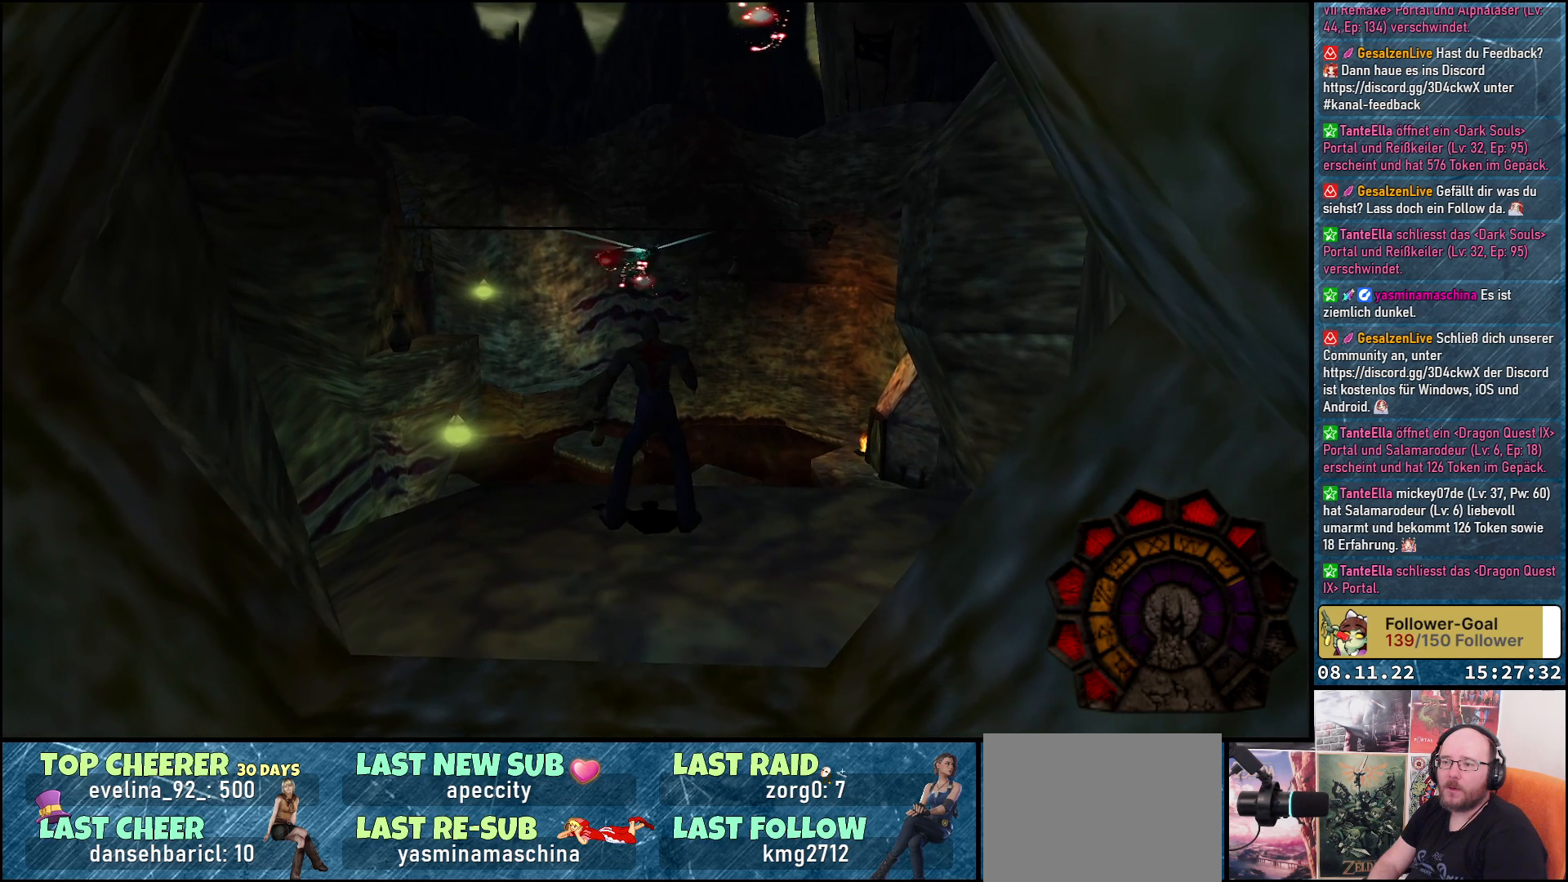
{"buttons": ["DPAD_RIGHT"], "left_stick": "center", "right_stick": "center", "events": [[167, "DPAD_RIGHT", "down"]]}
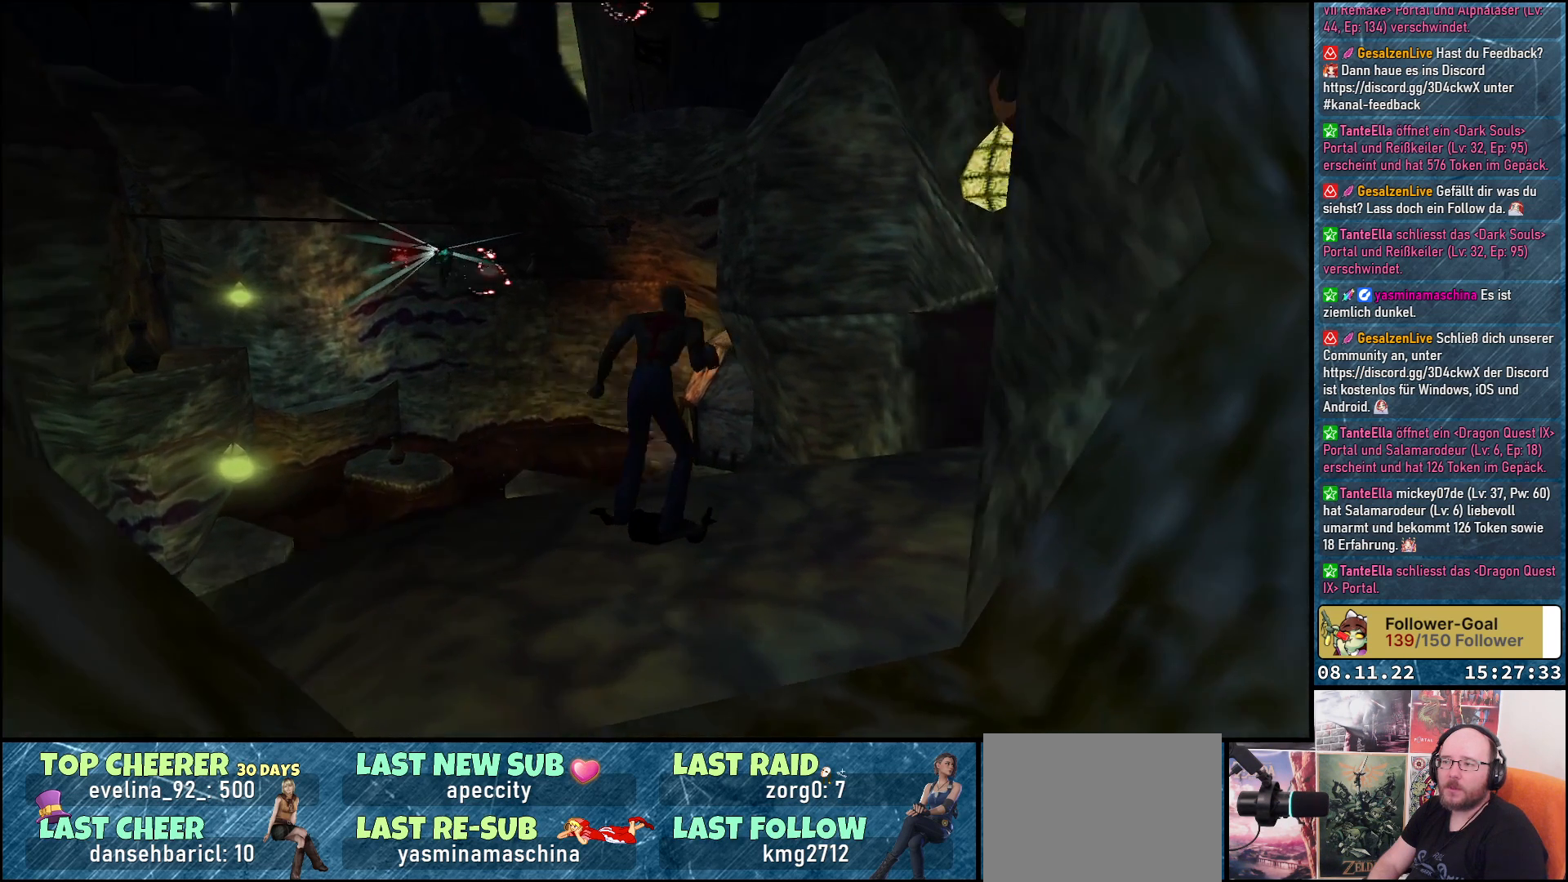
{"buttons": [], "left_stick": "center", "right_stick": "center", "events": [[117, "DPAD_RIGHT", "up"]]}
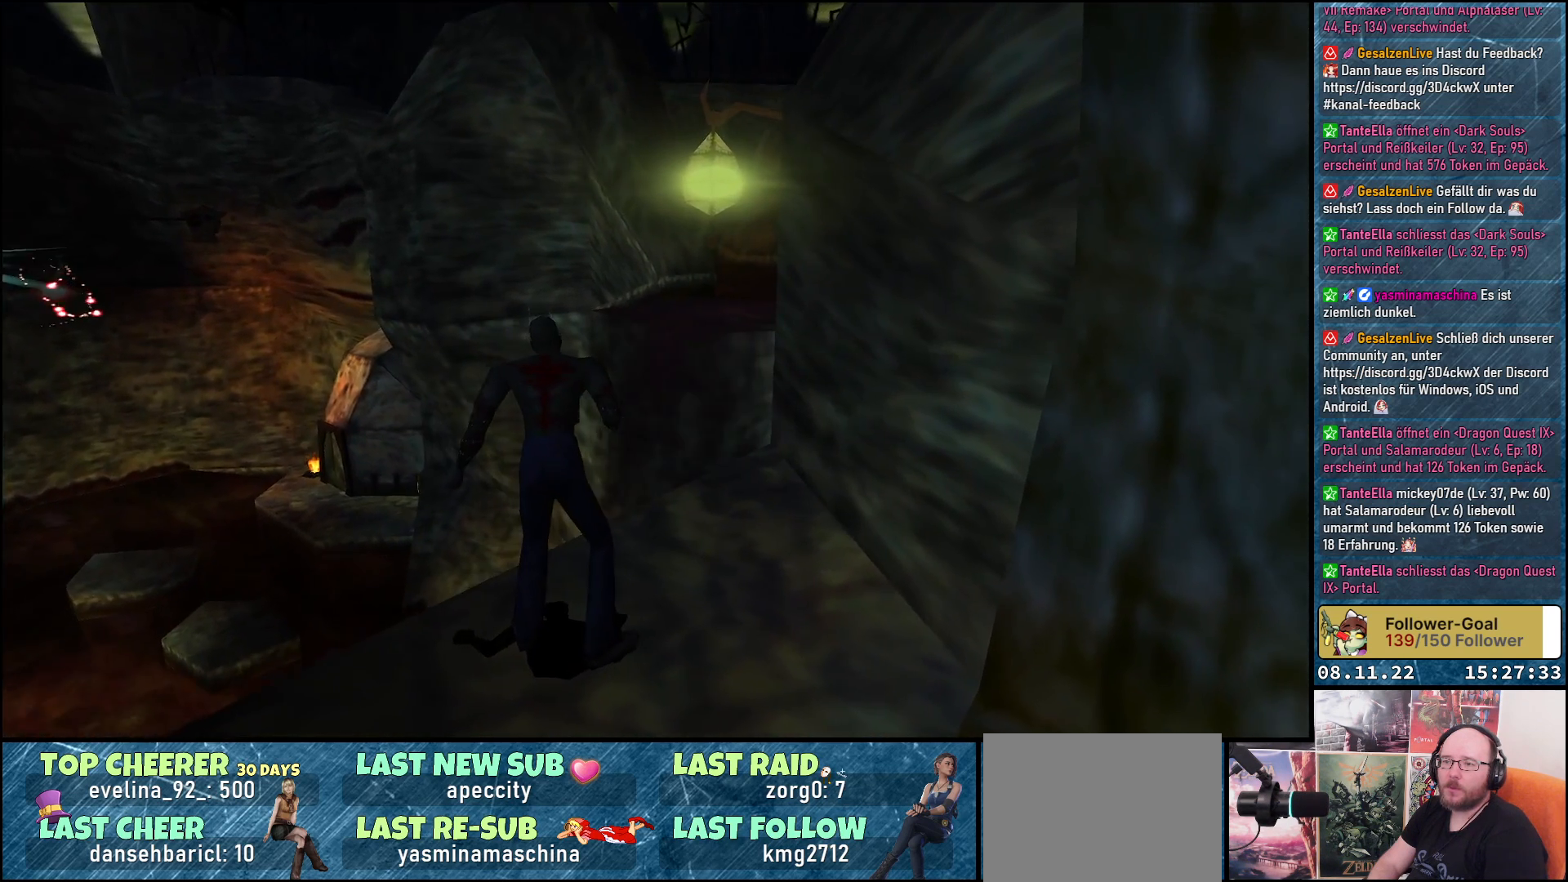
{"buttons": [], "left_stick": "center", "right_stick": "center", "events": [[67, "B", "down"], [183, "B", "up"]]}
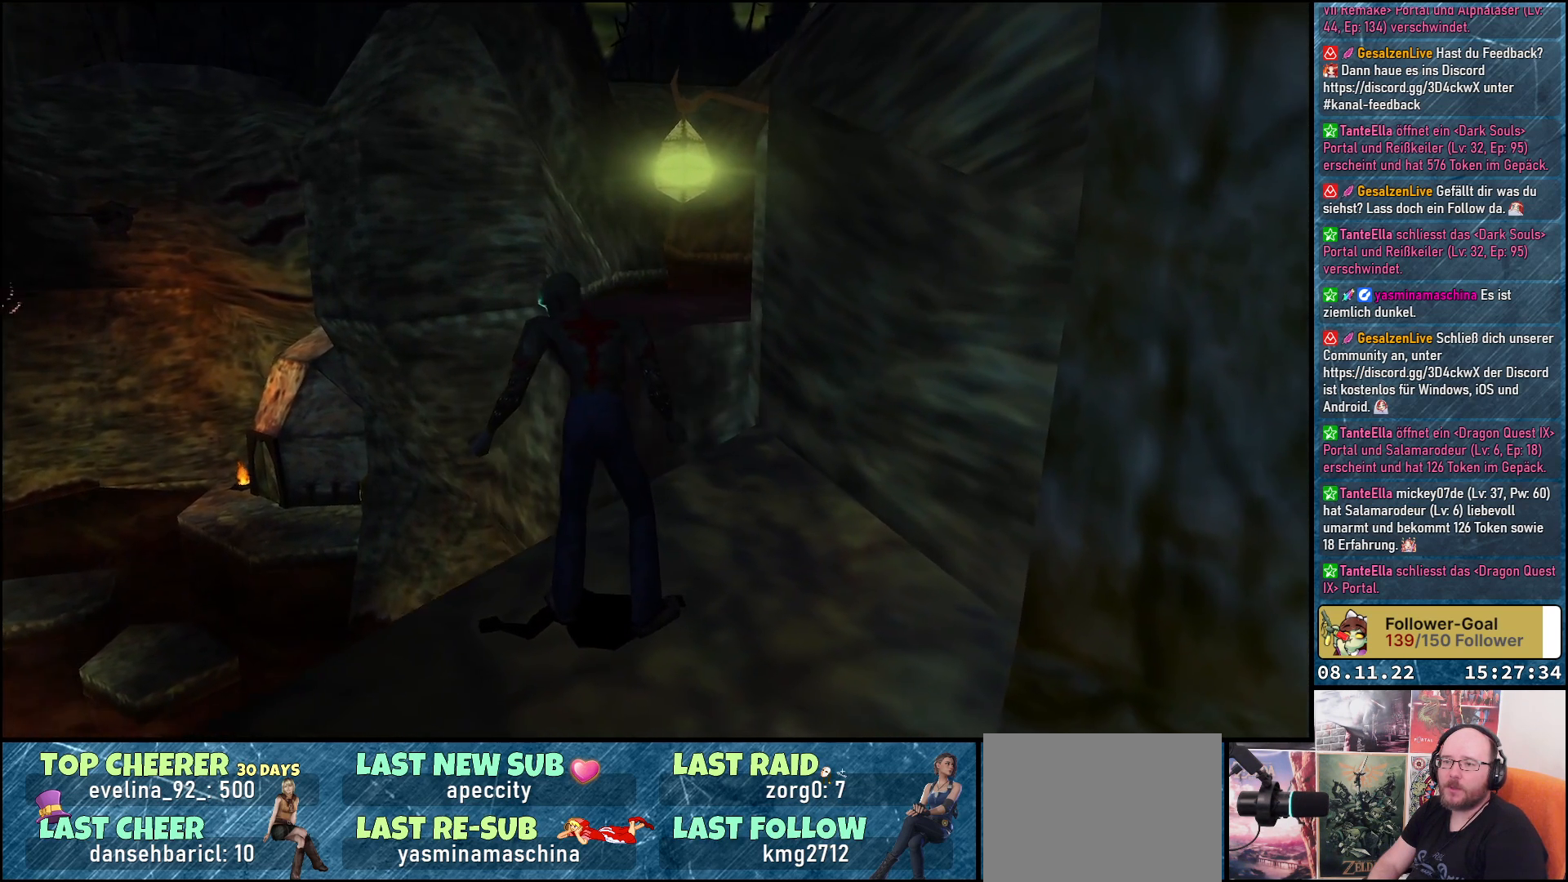
{"buttons": ["DPAD_DOWN"], "left_stick": "center", "right_stick": "center", "events": [[200, "DPAD_DOWN", "down"]]}
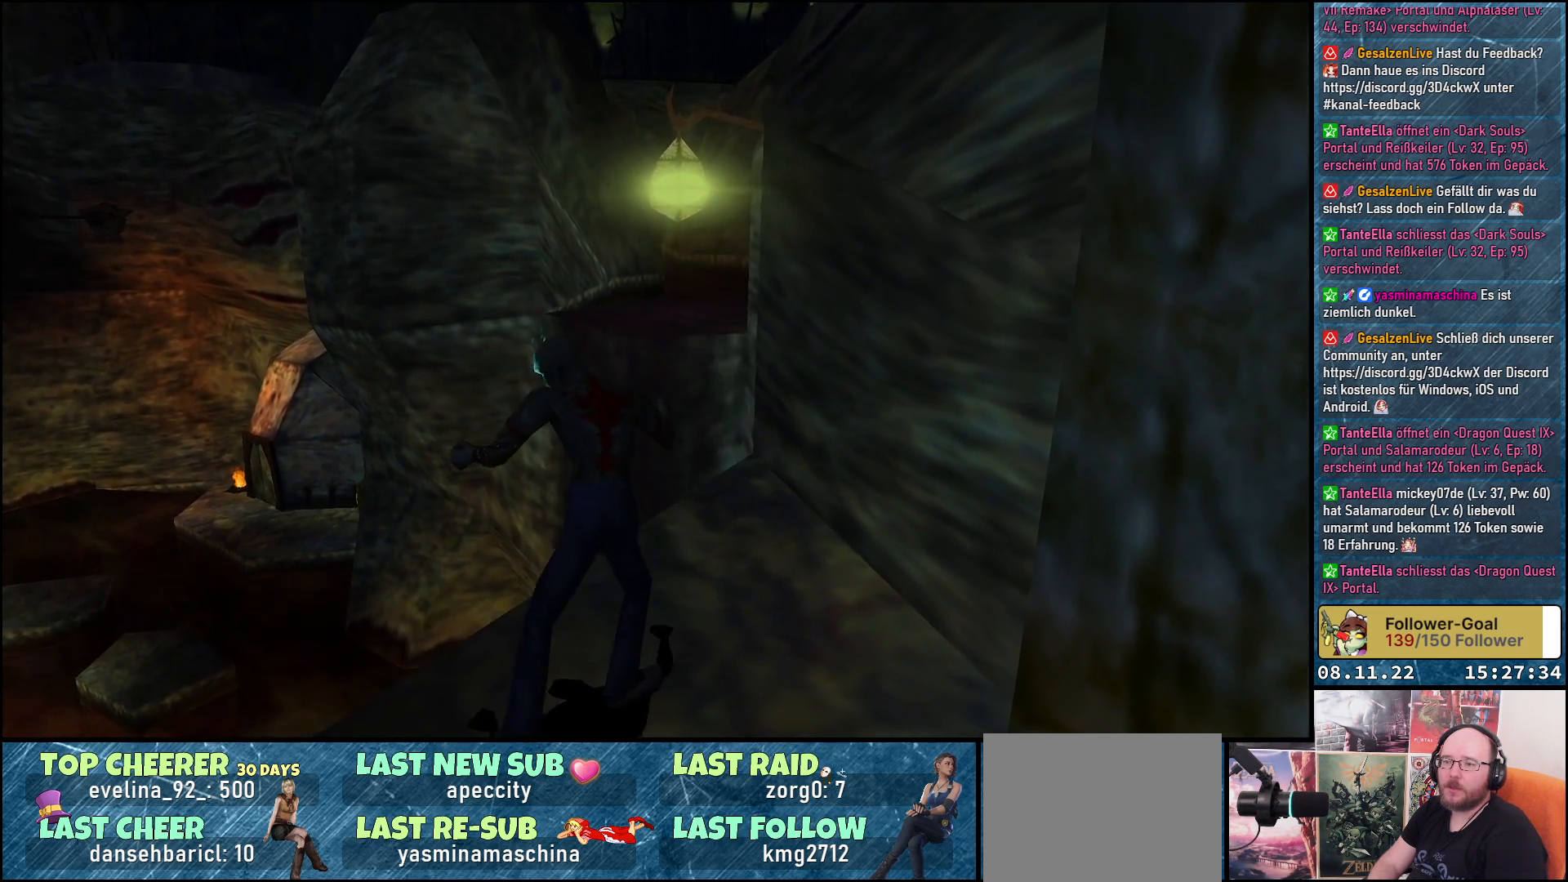
{"buttons": [], "left_stick": "center", "right_stick": "center", "events": [[483, "DPAD_DOWN", "up"]]}